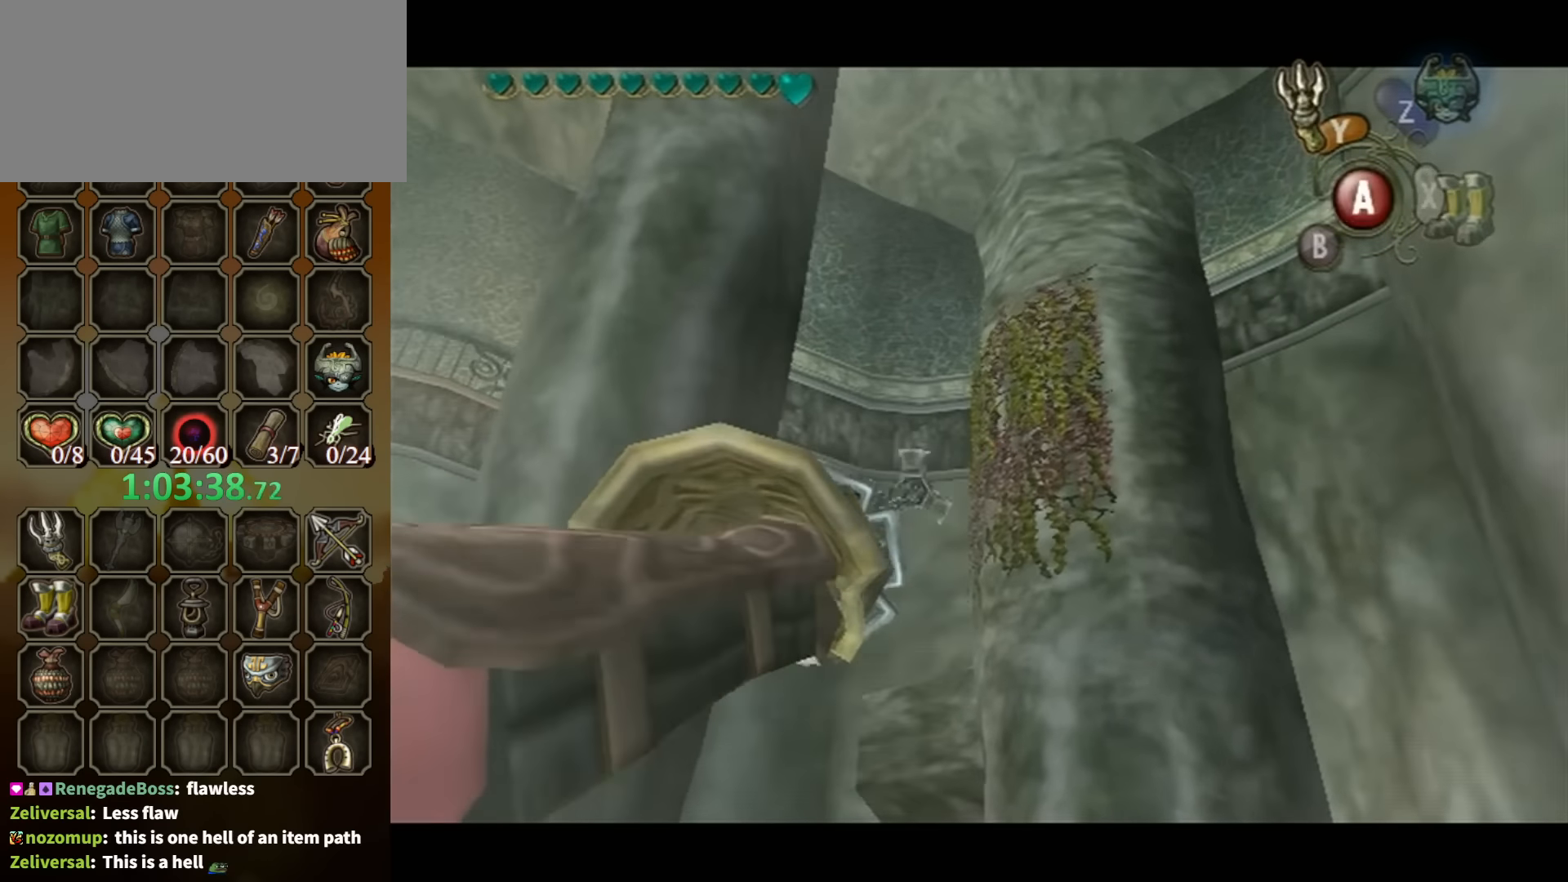
Gameplay with a controller (Nintendo layout); each line is a JSON object with the inputs held at the frame after it. "events" lists button and stick changes between this image and that frame as [ms after this image, input, new state], when the widget could be followed in between. Not read: L3 R3.
{"buttons": [], "left_stick": "center", "right_stick": "center", "events": [[233, "Y", "up"]]}
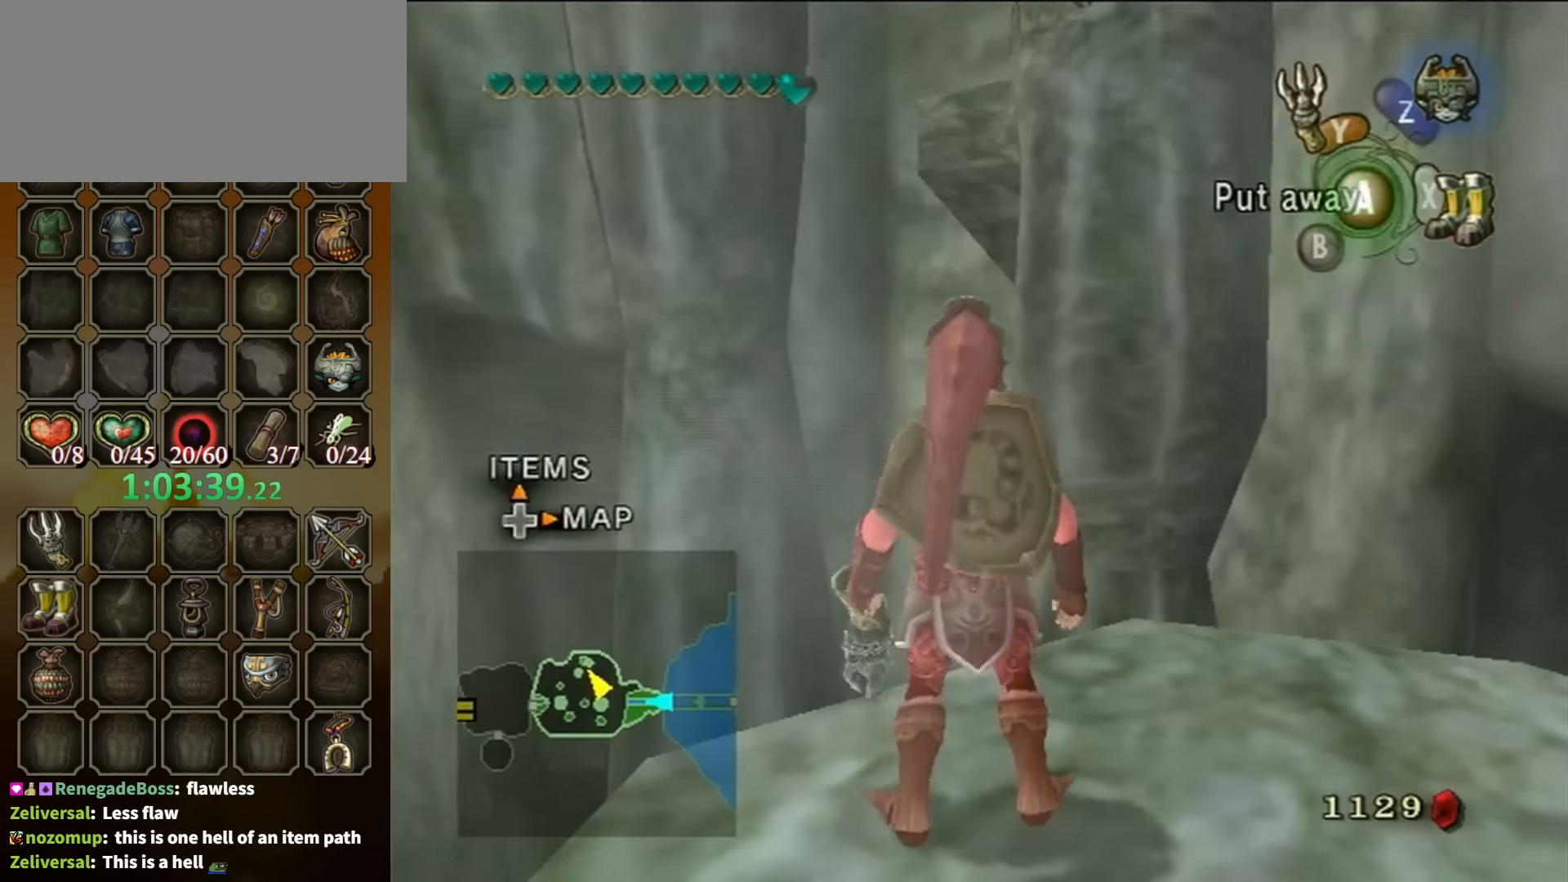
{"buttons": ["Y", "L1"], "left_stick": "center", "right_stick": "center", "events": [[467, "L1", "down"], [500, "Y", "down"]]}
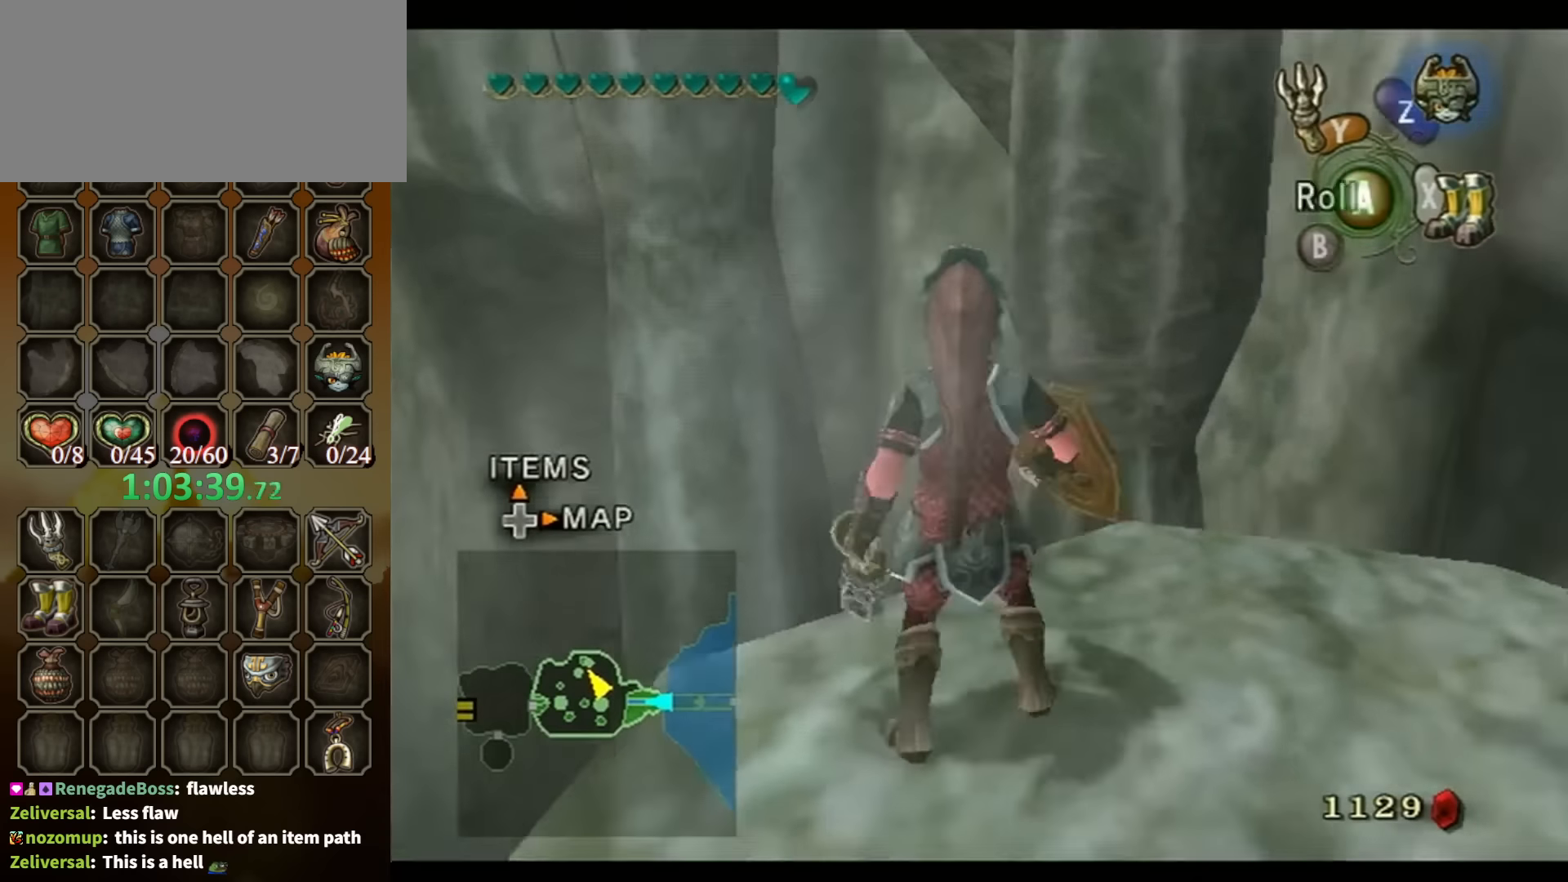
{"buttons": ["Y"], "left_stick": "center", "right_stick": "center", "events": [[33, "left_stick", "down"], [300, "left_stick", "center"], [500, "L1", "up"]]}
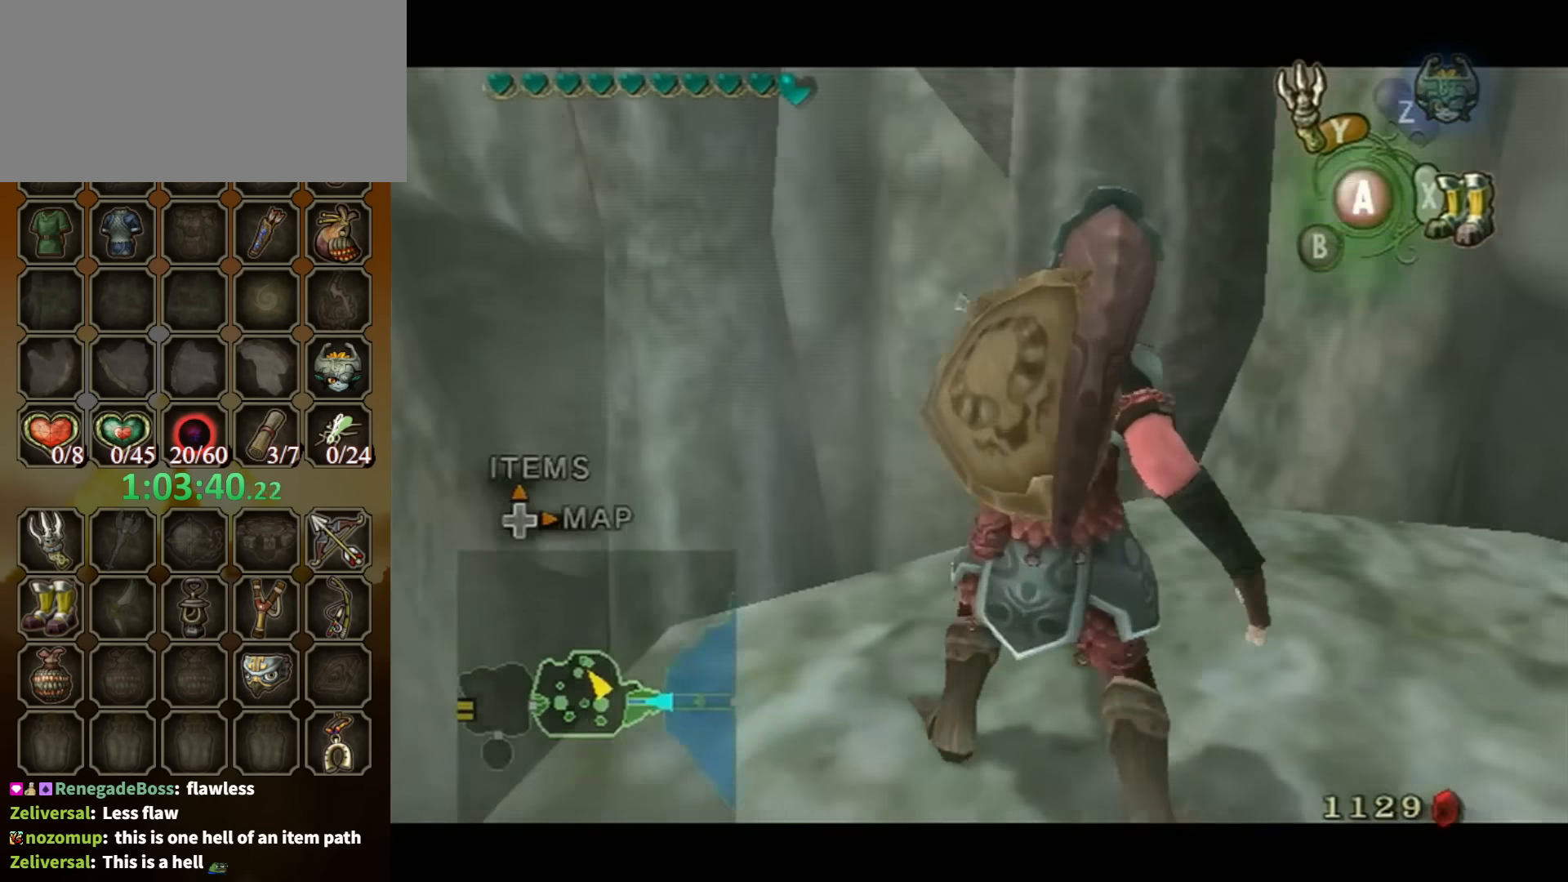
{"buttons": ["Y"], "left_stick": "down", "right_stick": "center", "events": [[300, "left_stick", "down"]]}
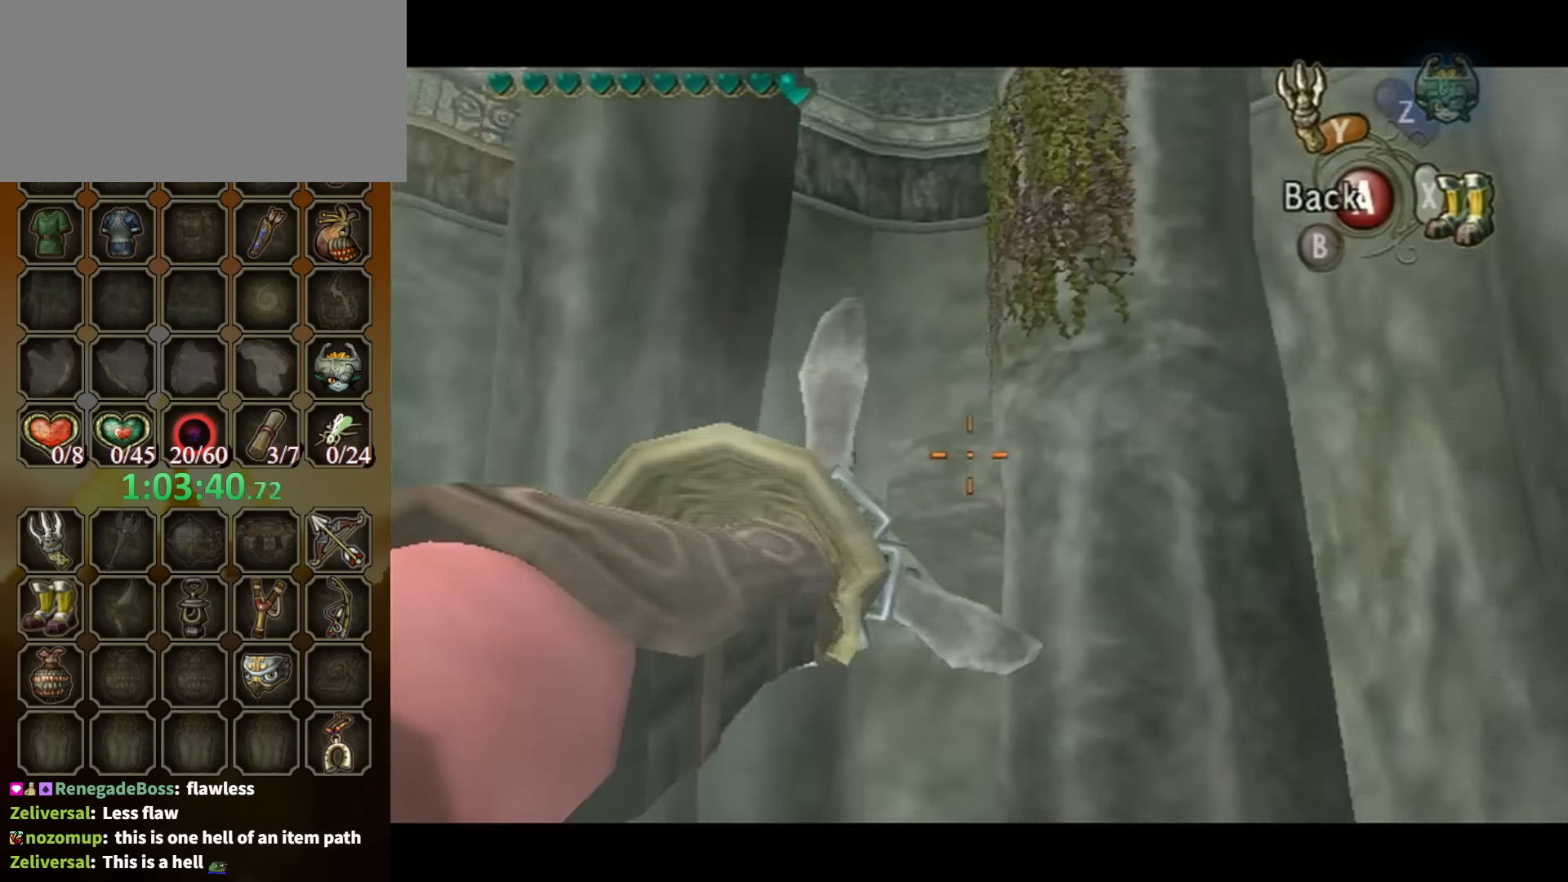
{"buttons": ["Y"], "left_stick": "center", "right_stick": "center", "events": [[233, "left_stick", "center"], [367, "left_stick", "right"], [500, "left_stick", "center"]]}
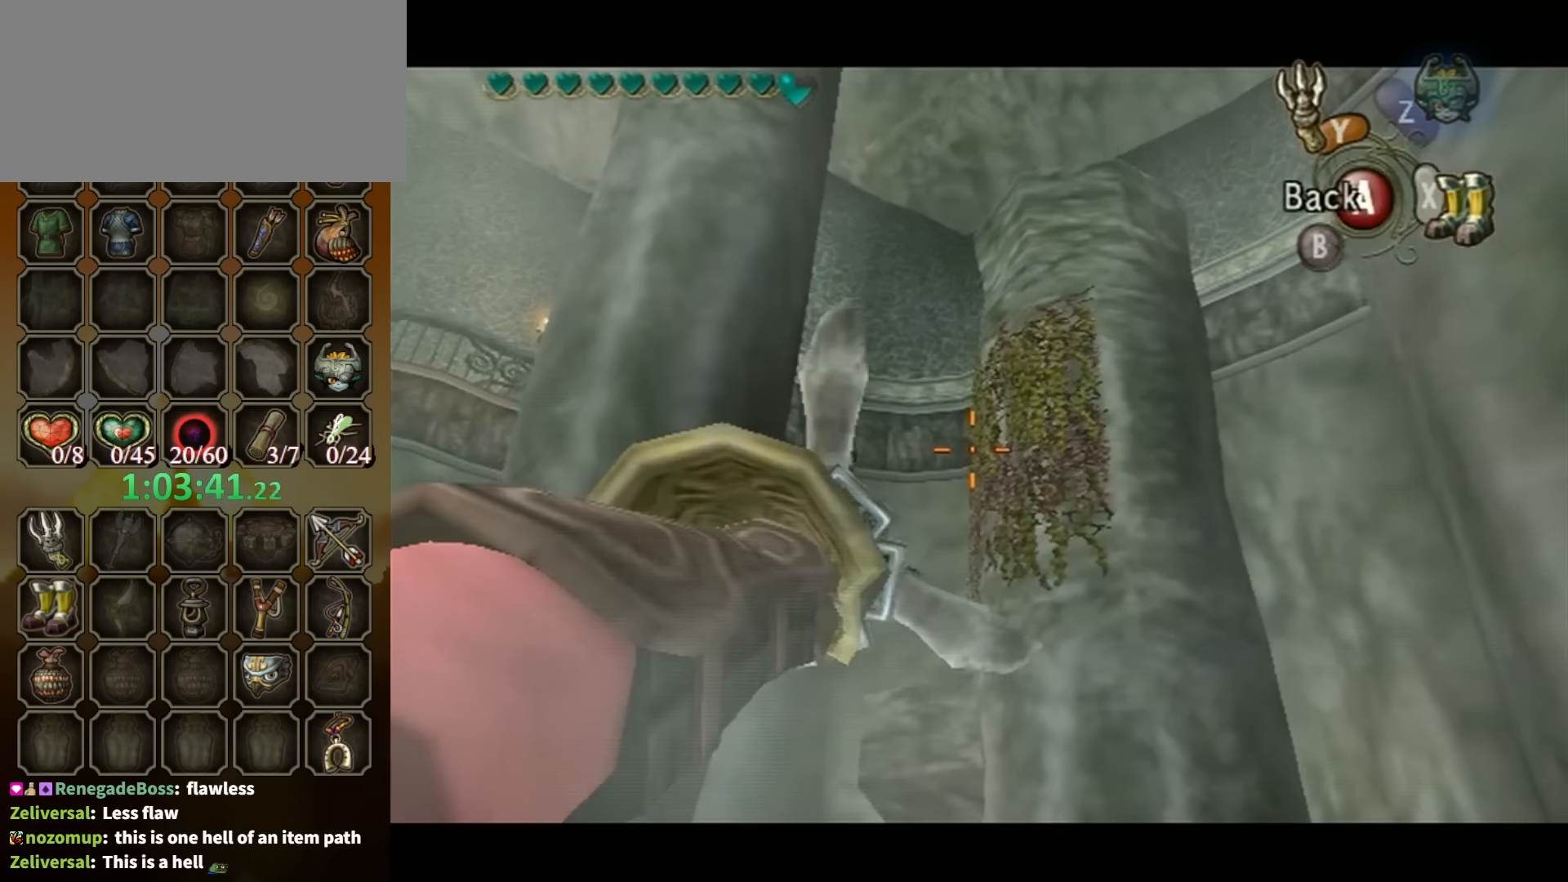
{"buttons": [], "left_stick": "center", "right_stick": "center", "events": [[33, "Y", "up"], [133, "Y", "down"], [333, "left_stick", "right"], [433, "Y", "up"], [467, "left_stick", "center"]]}
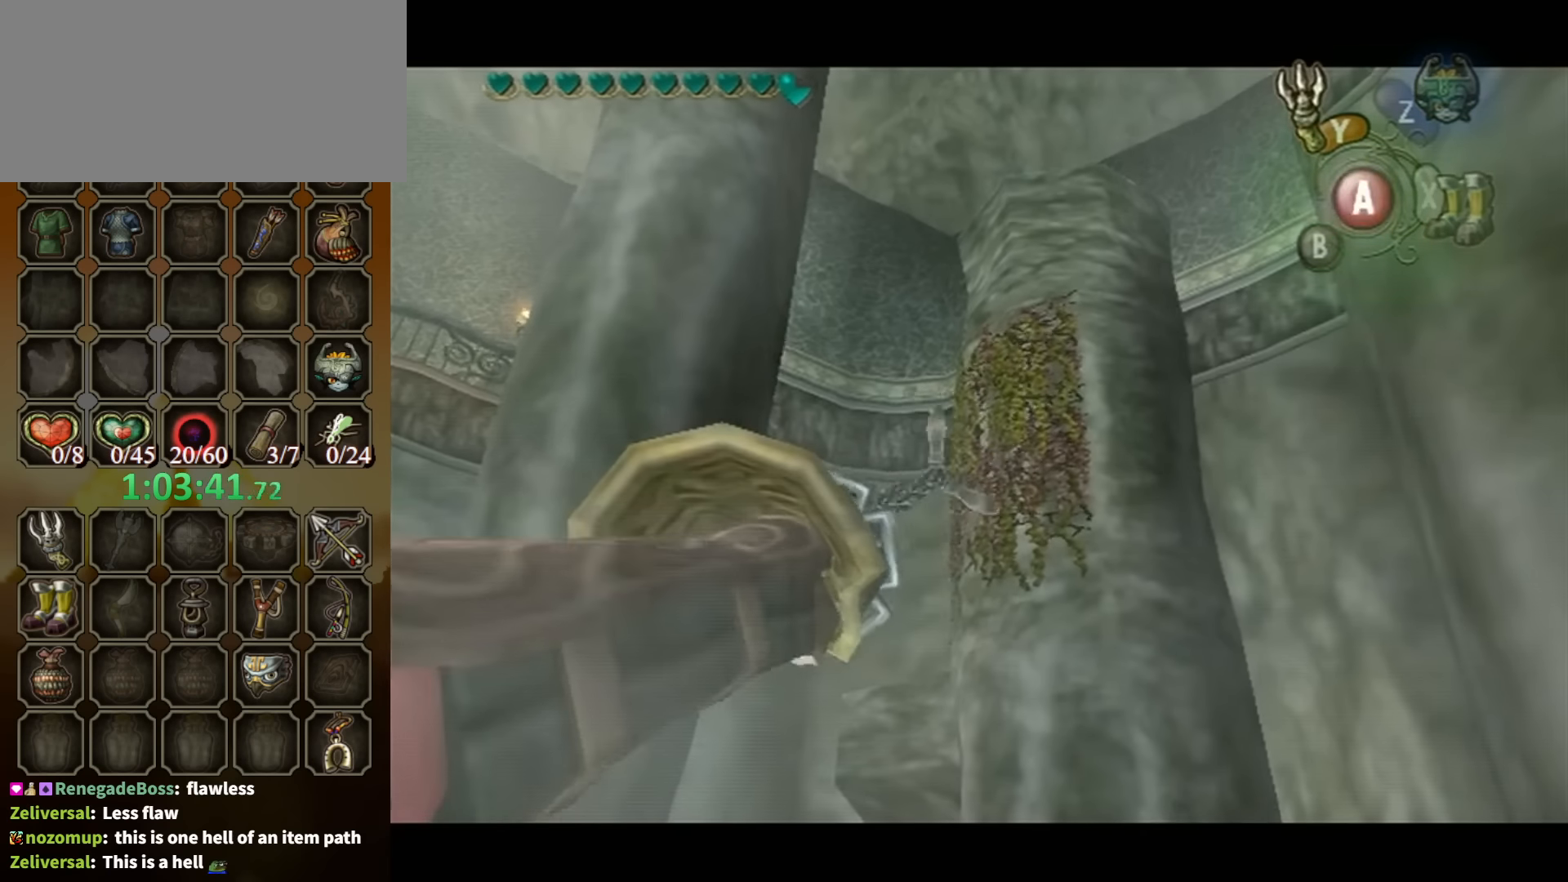
{"buttons": [], "left_stick": "center", "right_stick": "center", "events": []}
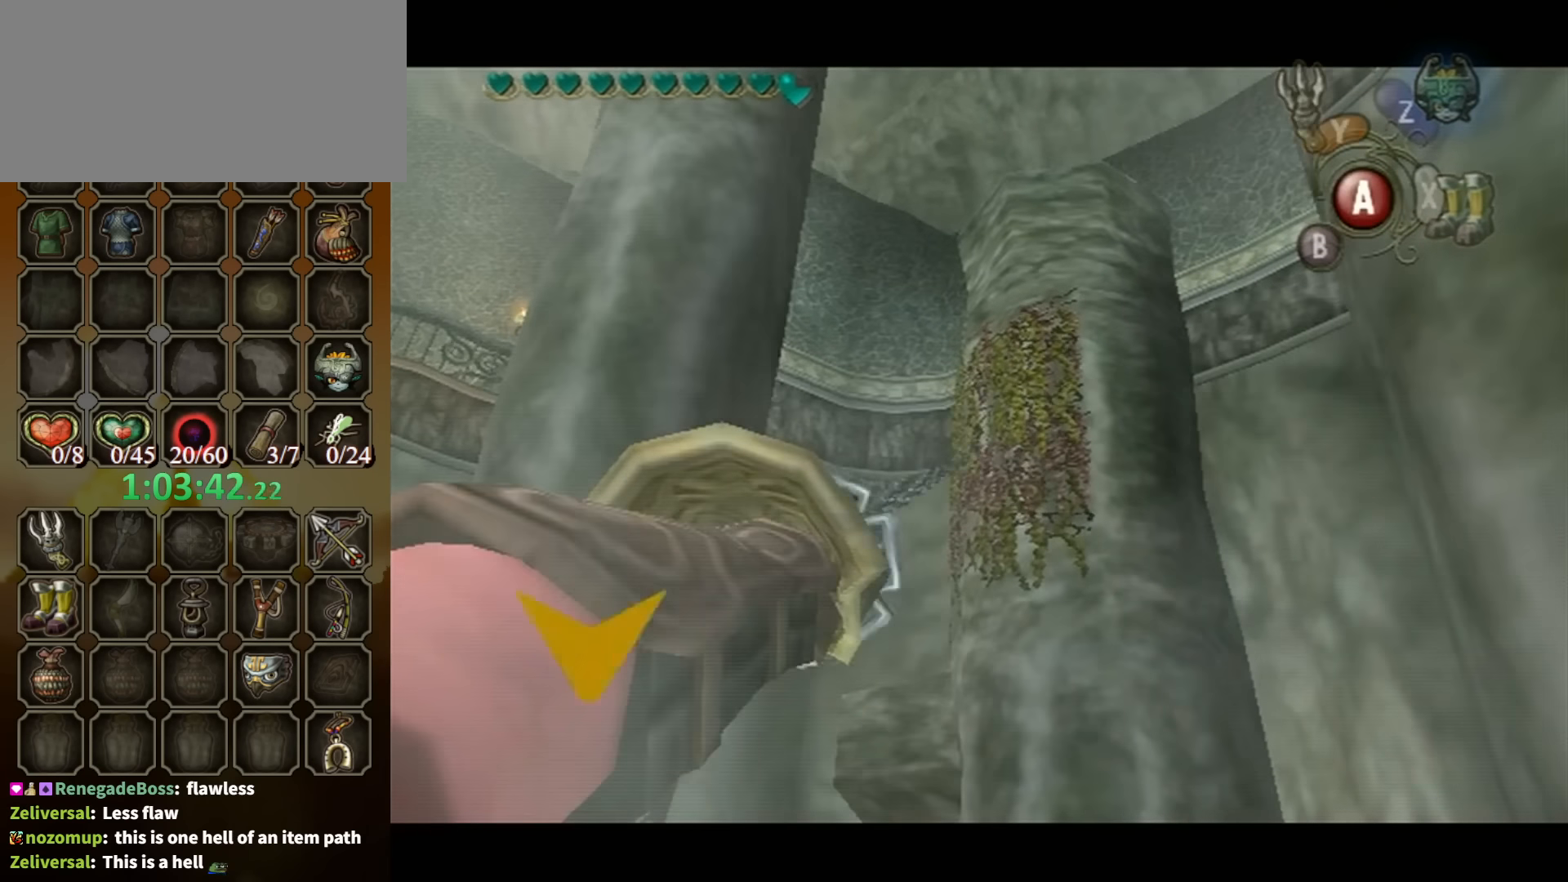
{"buttons": [], "left_stick": "center", "right_stick": "center", "events": []}
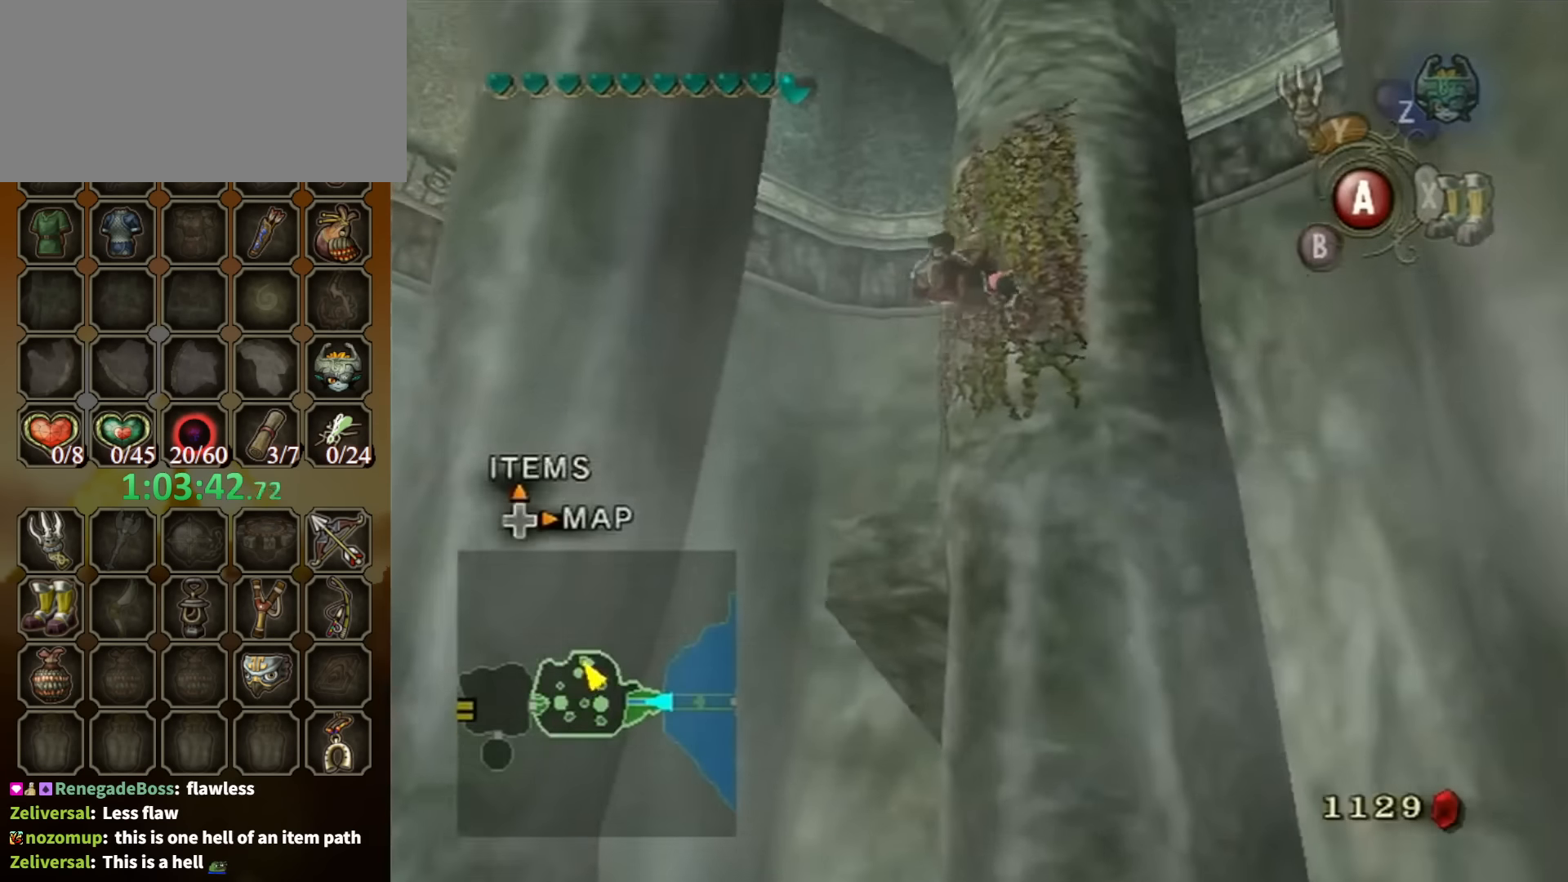
{"buttons": [], "left_stick": "center", "right_stick": "center", "events": []}
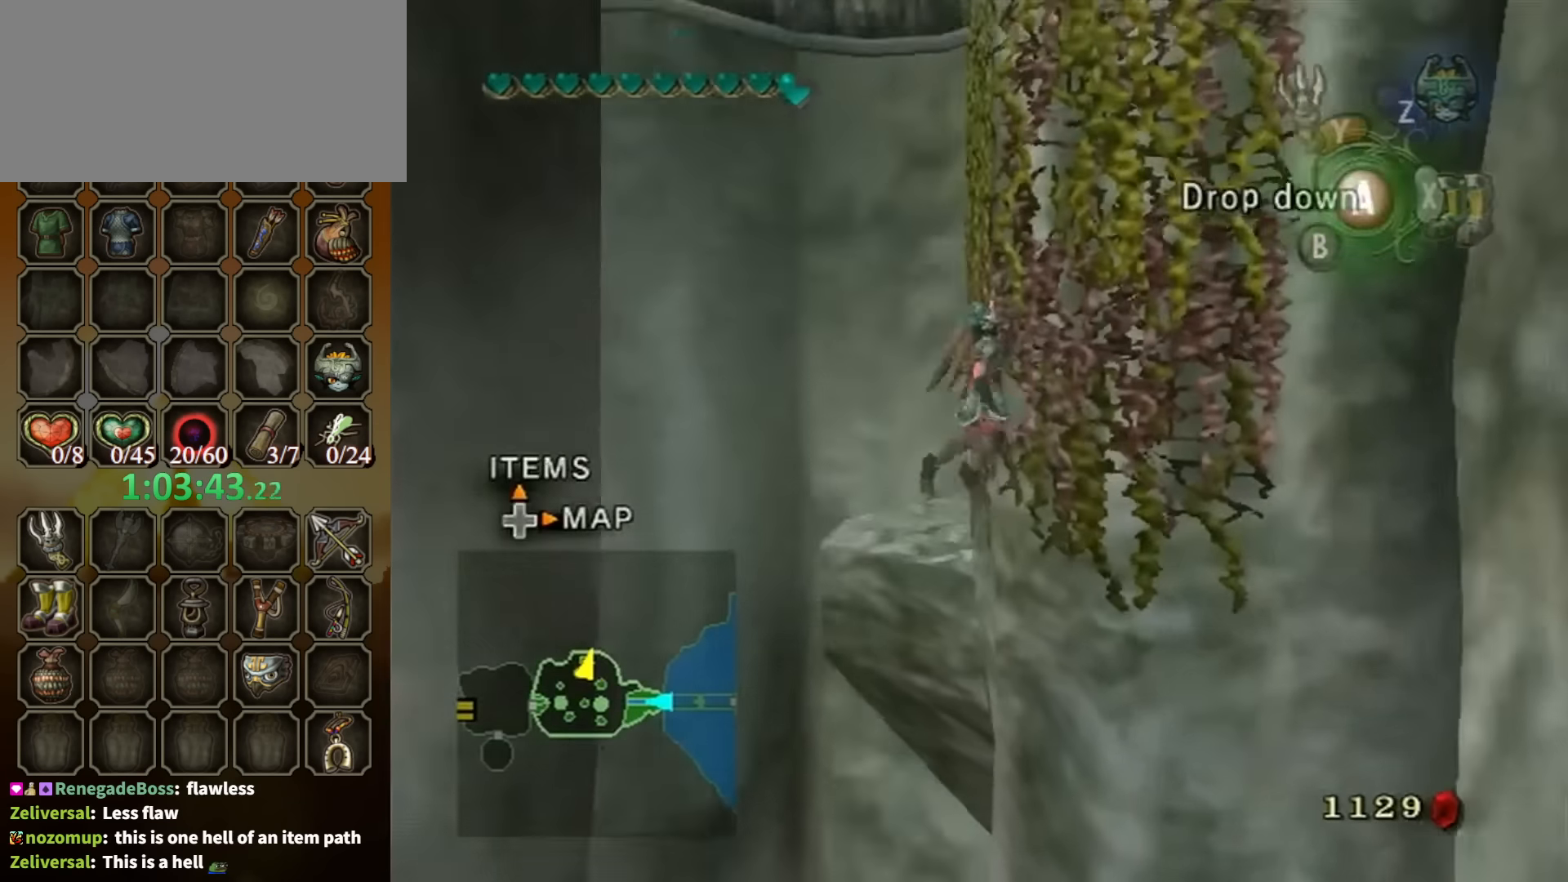
{"buttons": [], "left_stick": "center", "right_stick": "center", "events": [[33, "left_stick", "left"], [400, "left_stick", "center"]]}
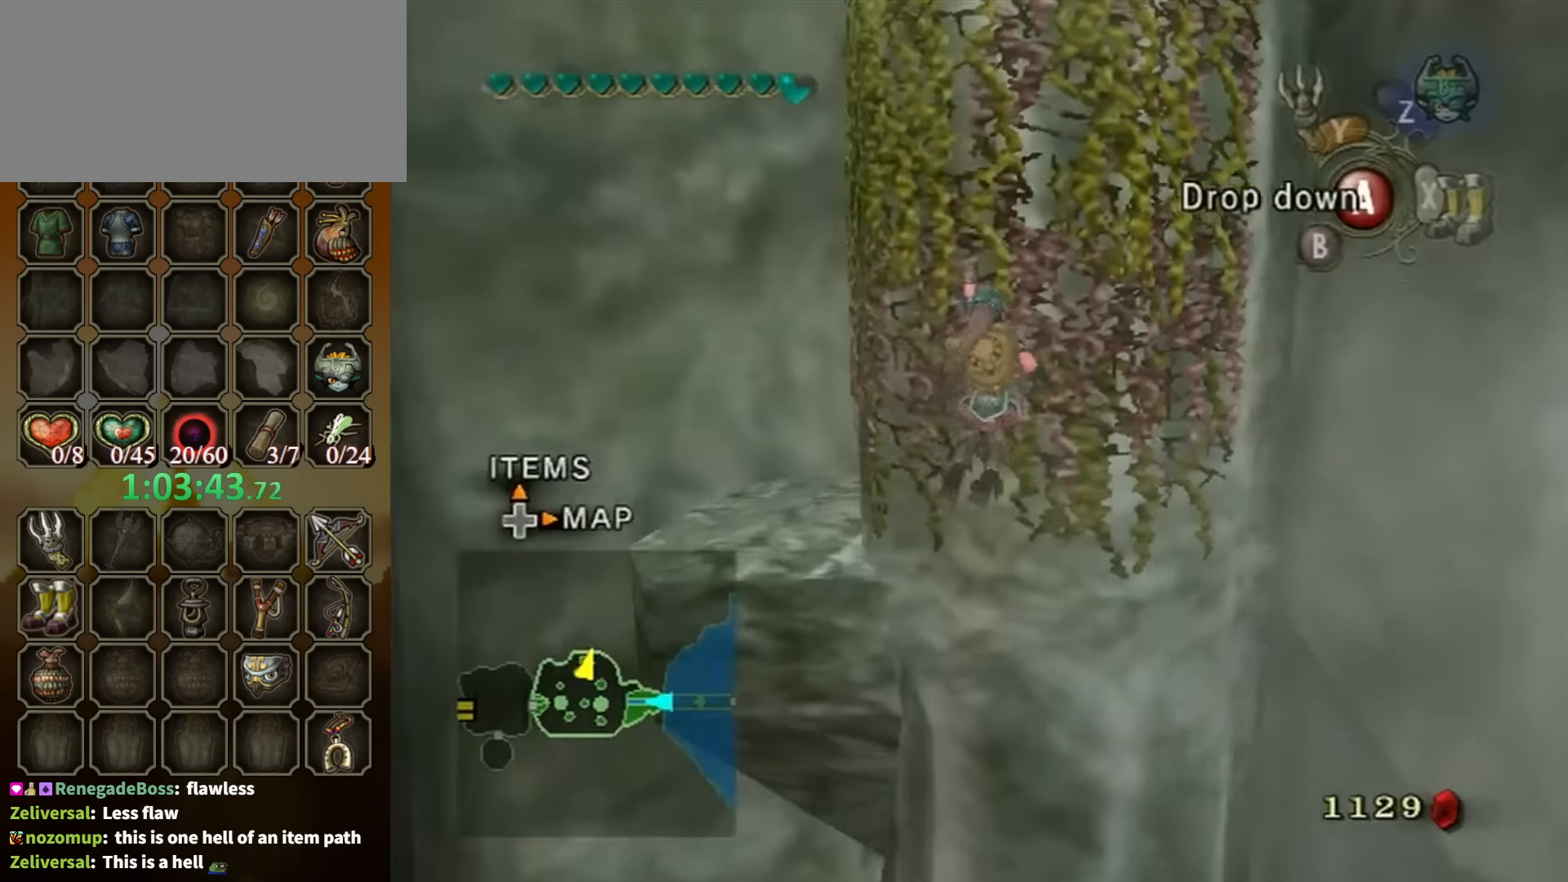
{"buttons": [], "left_stick": "center", "right_stick": "center", "events": [[167, "L1", "down"], [333, "L1", "up"]]}
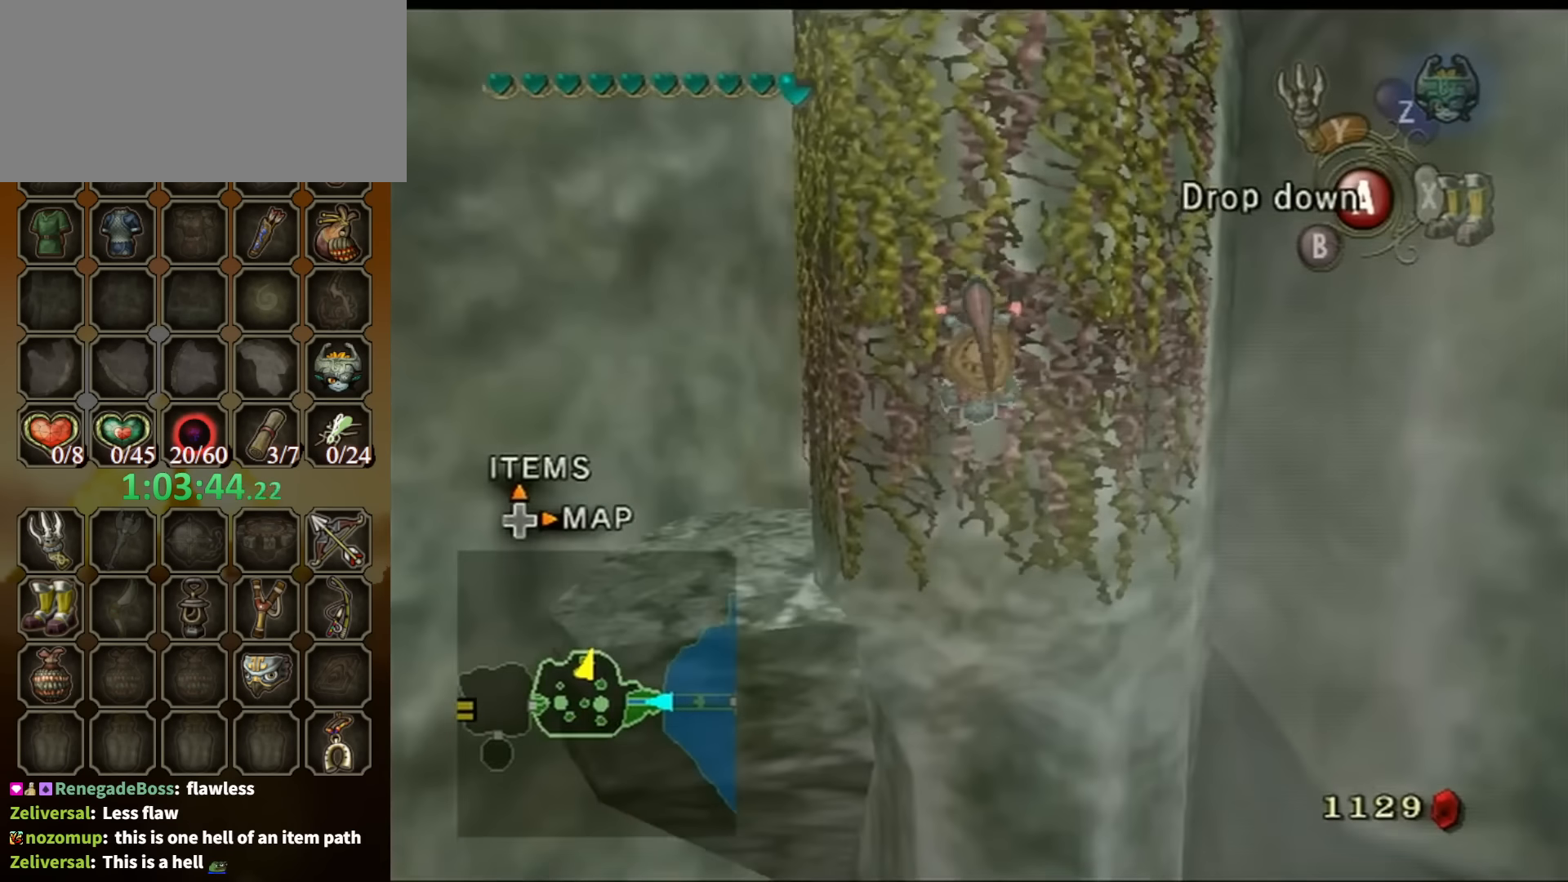
{"buttons": [], "left_stick": "left", "right_stick": "center", "events": [[67, "left_stick", "left"]]}
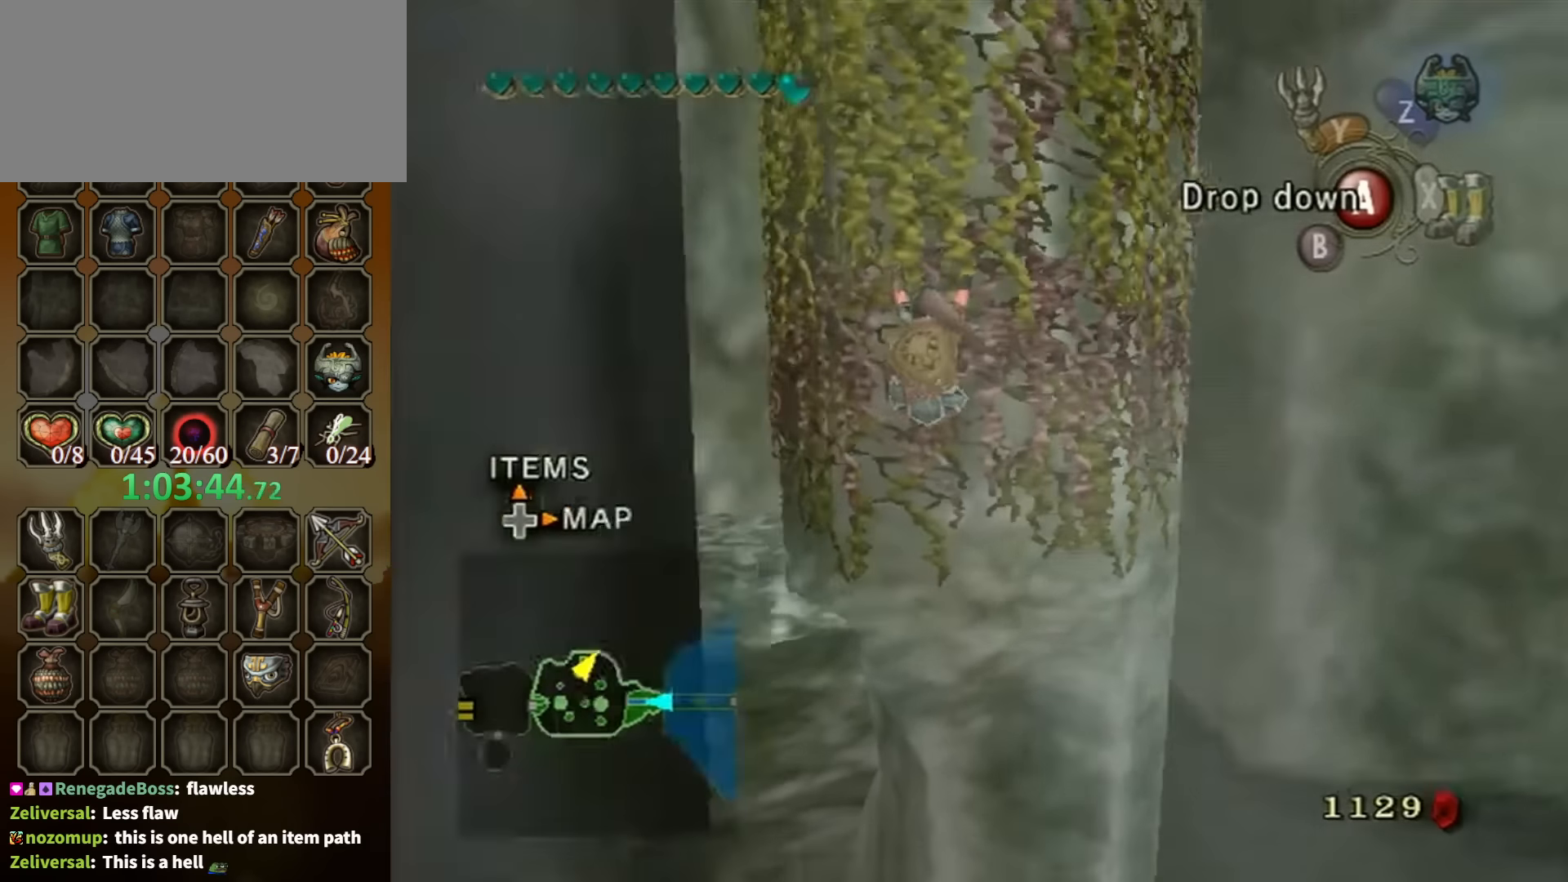
{"buttons": [], "left_stick": "left", "right_stick": "center", "events": []}
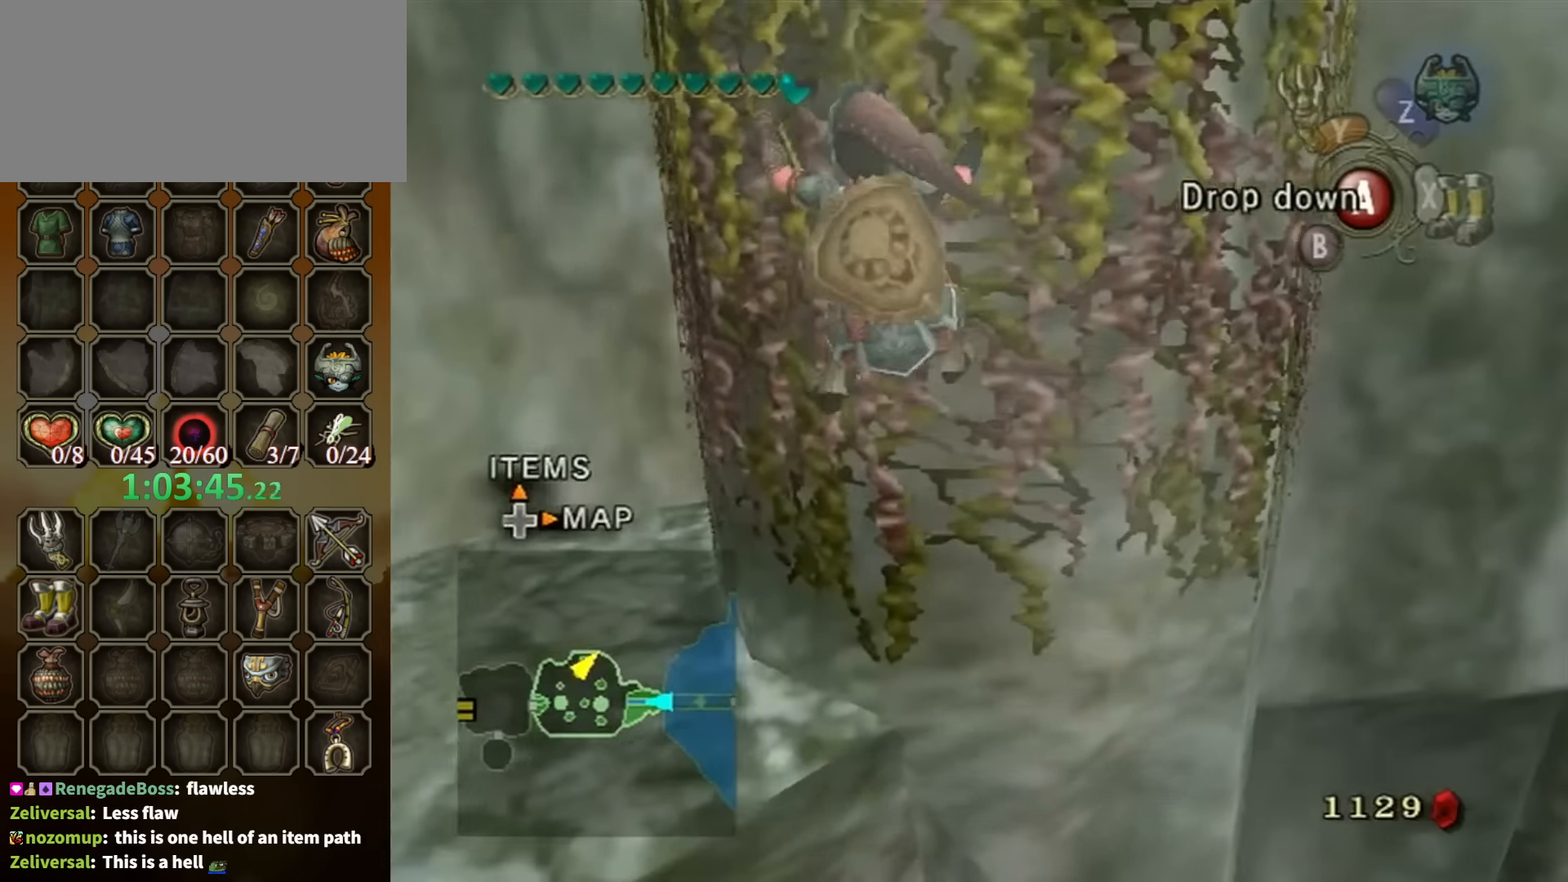
{"buttons": [], "left_stick": "left", "right_stick": "center", "events": []}
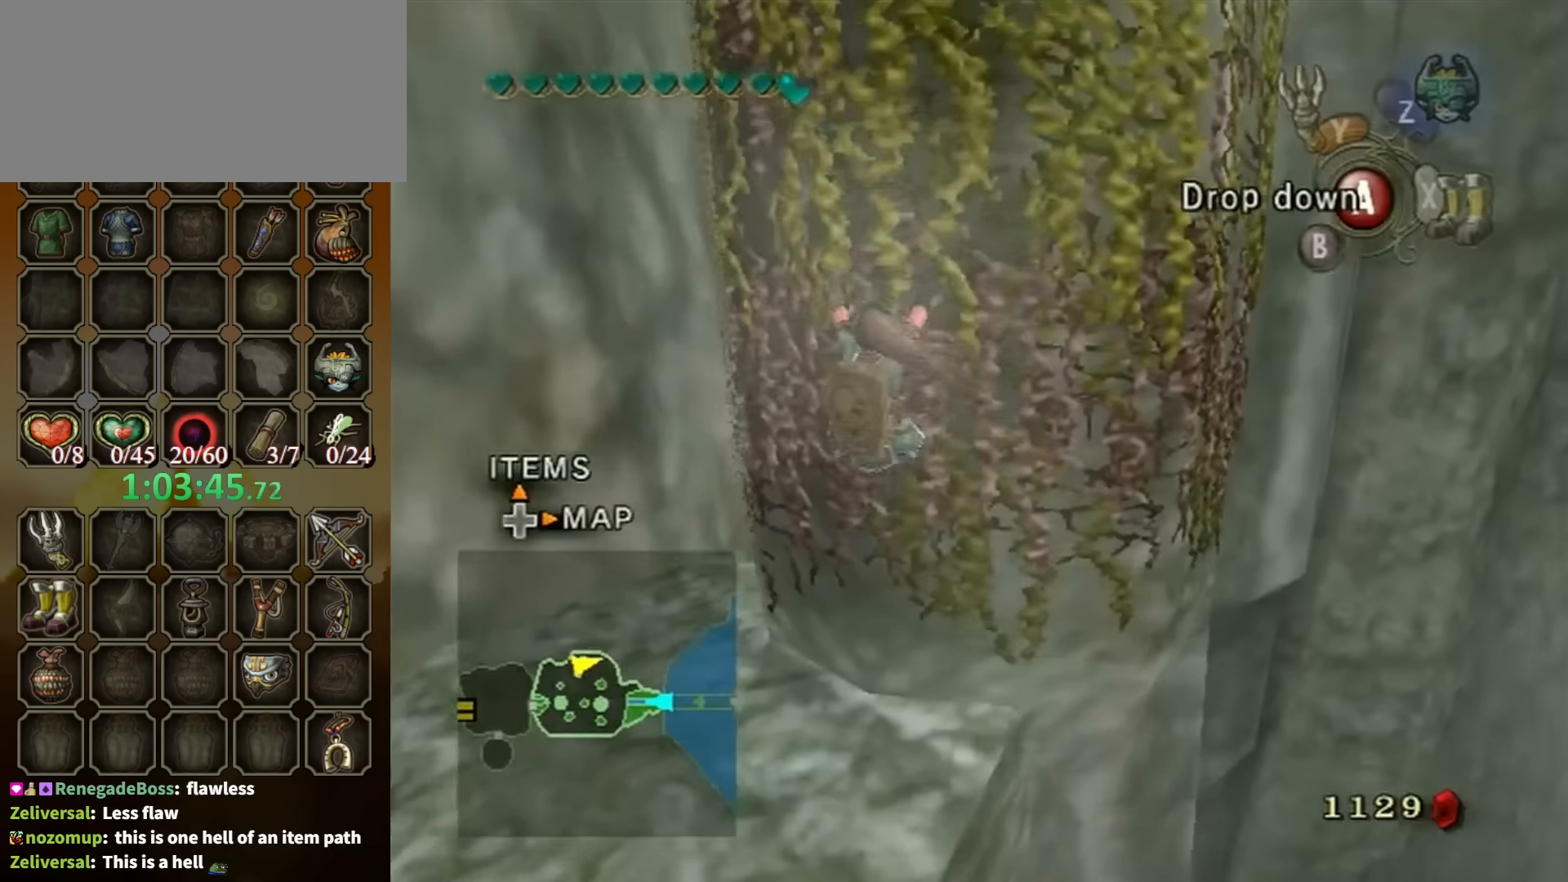
{"buttons": ["L1"], "left_stick": "down-left", "right_stick": "center", "events": [[33, "A", "down"], [100, "A", "up"], [134, "left_stick", "center"], [167, "L1", "down"], [334, "left_stick", "down-left"]]}
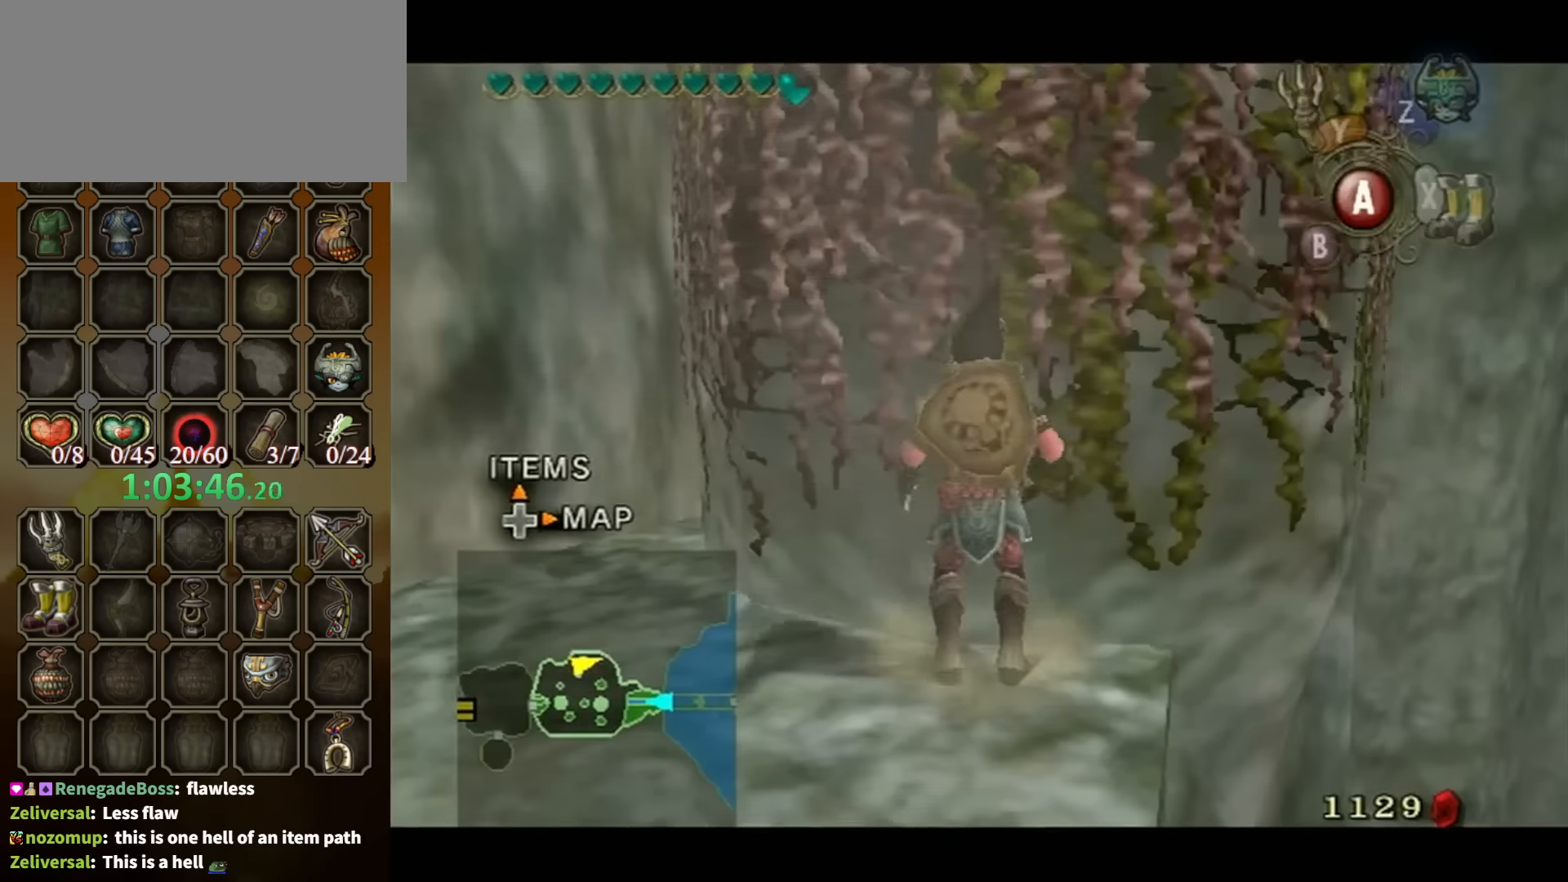
{"buttons": ["L1"], "left_stick": "down-left", "right_stick": "center", "events": []}
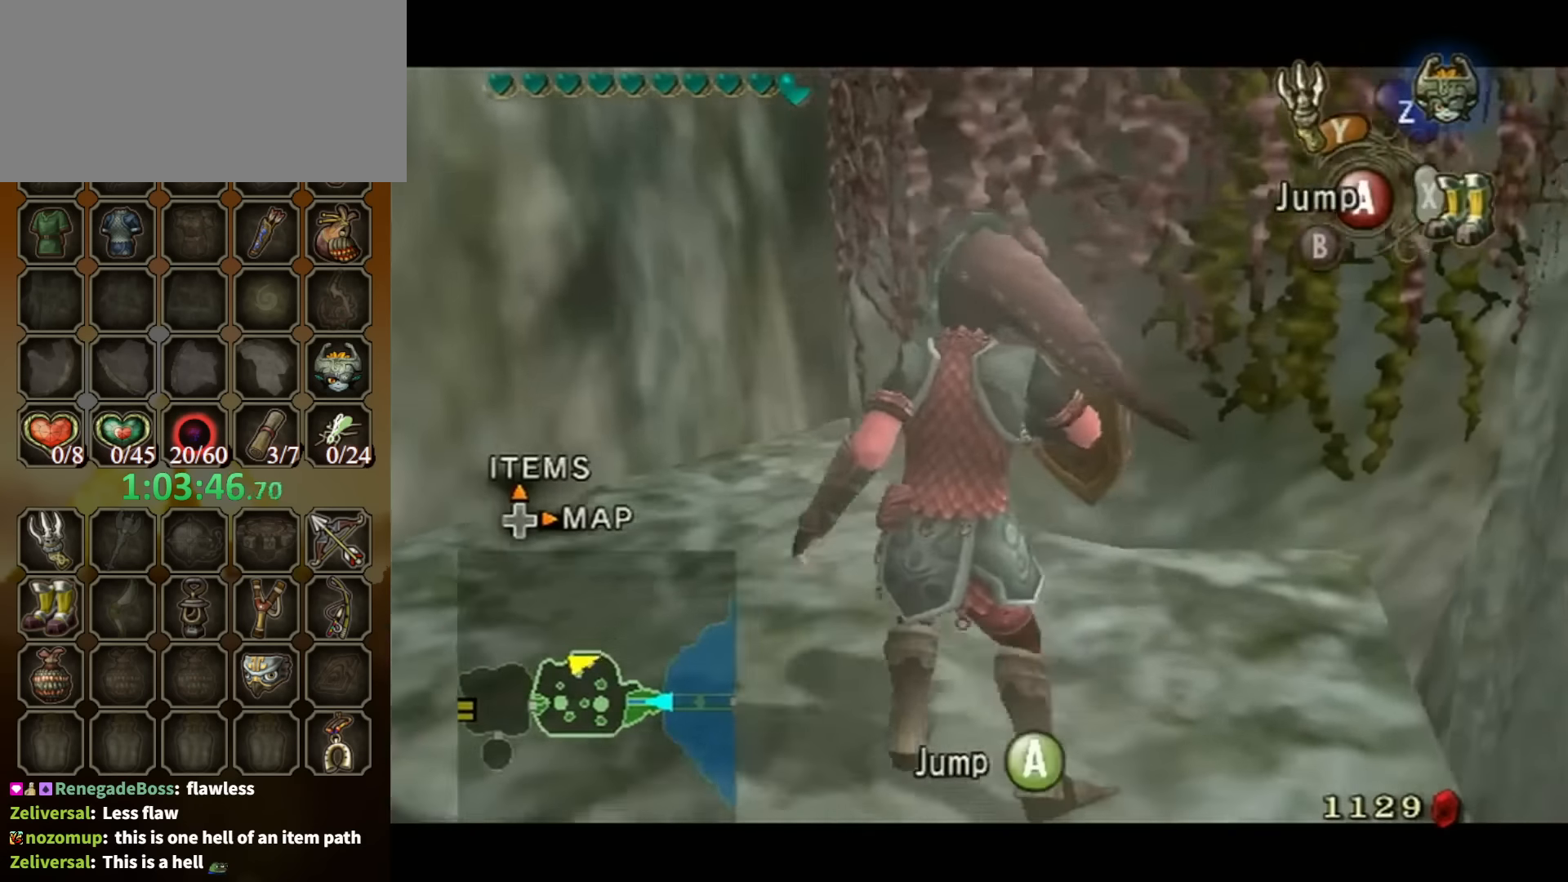
{"buttons": ["L1"], "left_stick": "center", "right_stick": "center", "events": [[67, "left_stick", "center"], [100, "L1", "up"], [234, "left_stick", "down-right"], [334, "left_stick", "center"], [400, "L1", "down"]]}
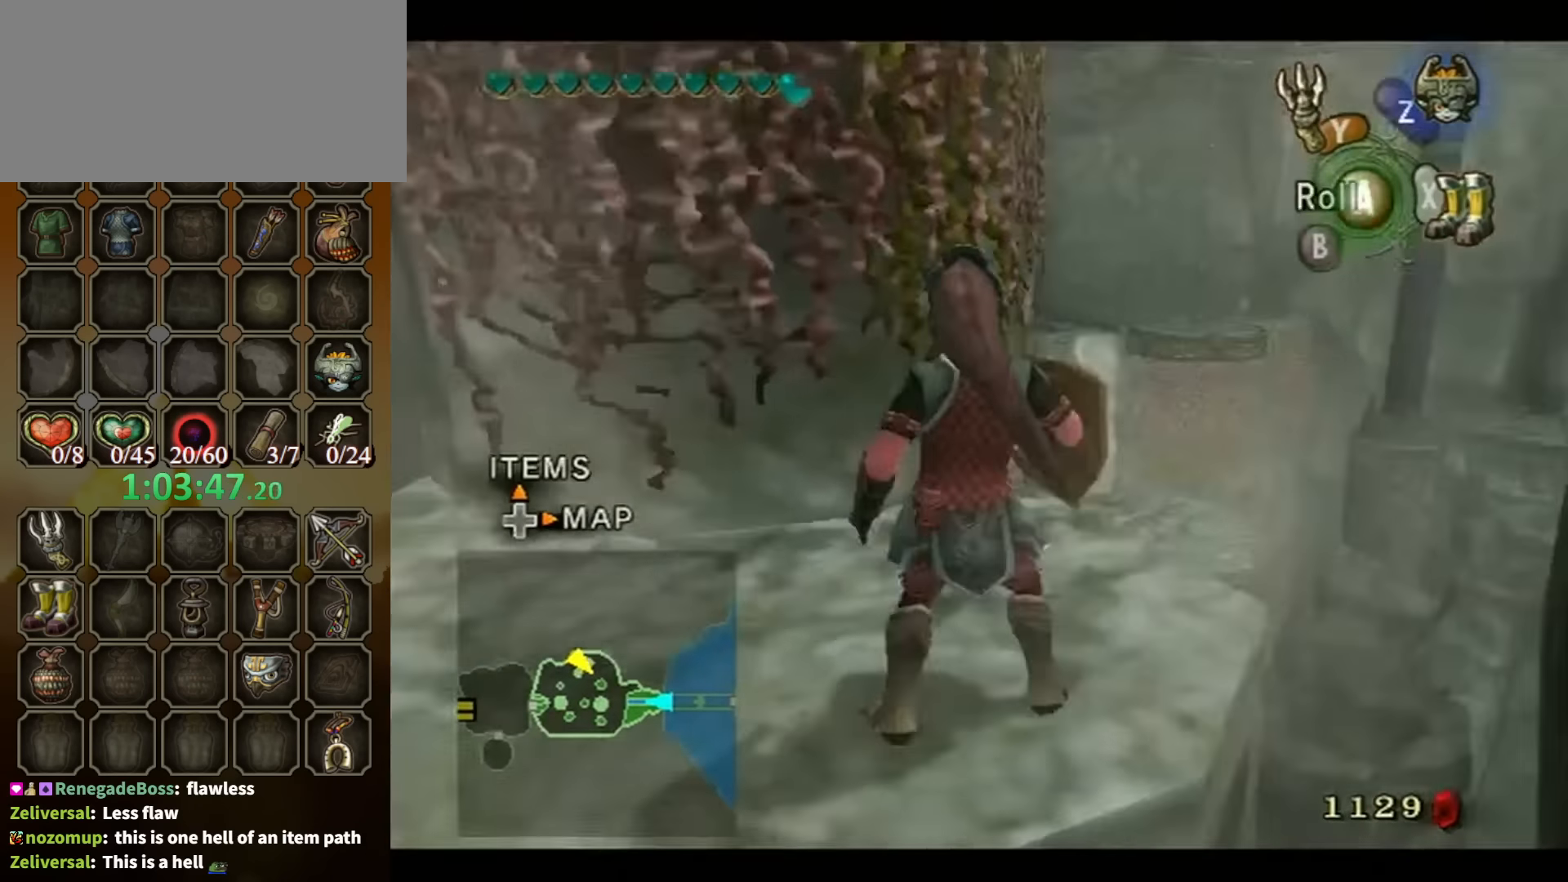
{"buttons": [], "left_stick": "center", "right_stick": "center", "events": [[334, "left_stick", "right"], [434, "L1", "up"], [467, "left_stick", "center"]]}
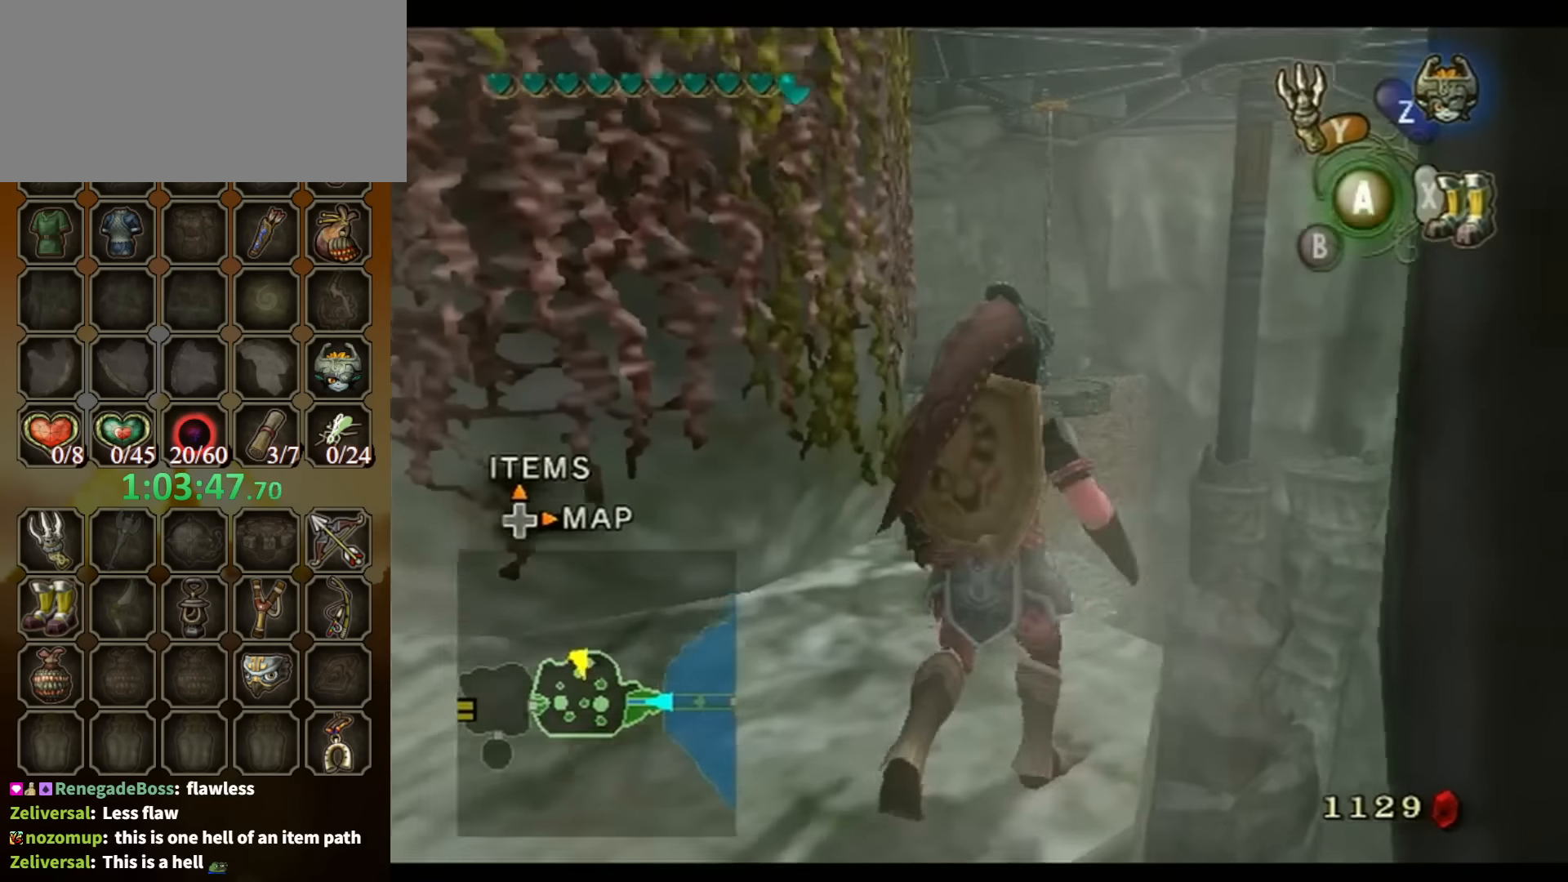
{"buttons": ["L1"], "left_stick": "center", "right_stick": "center", "events": [[134, "left_stick", "right"], [267, "left_stick", "center"], [300, "L1", "down"]]}
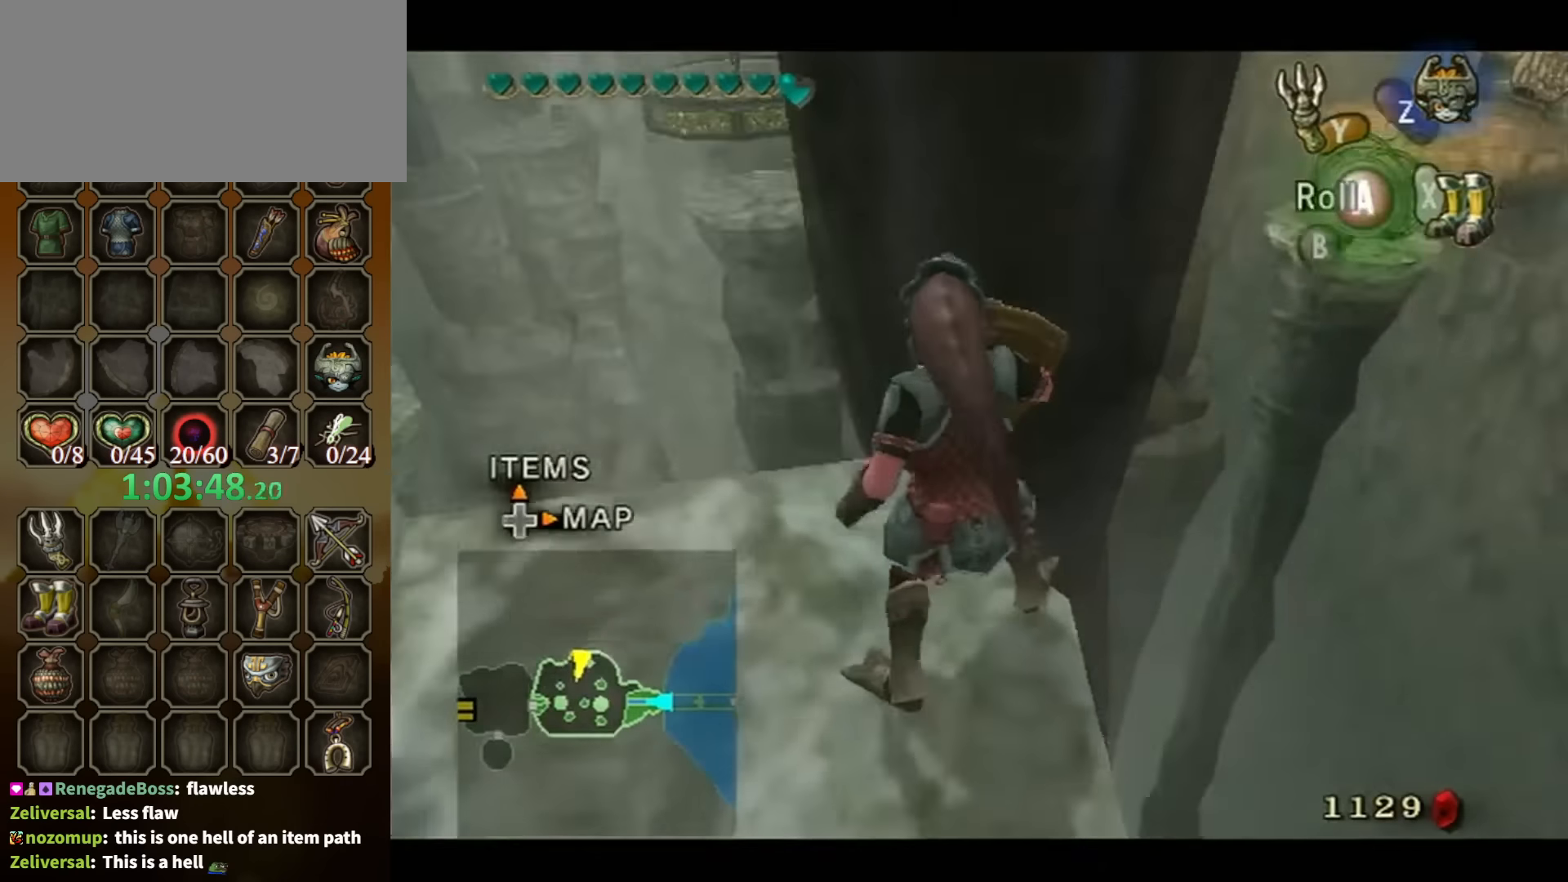
{"buttons": [], "left_stick": "center", "right_stick": "center", "events": [[234, "left_stick", "up-left"], [367, "left_stick", "center"], [500, "L1", "up"]]}
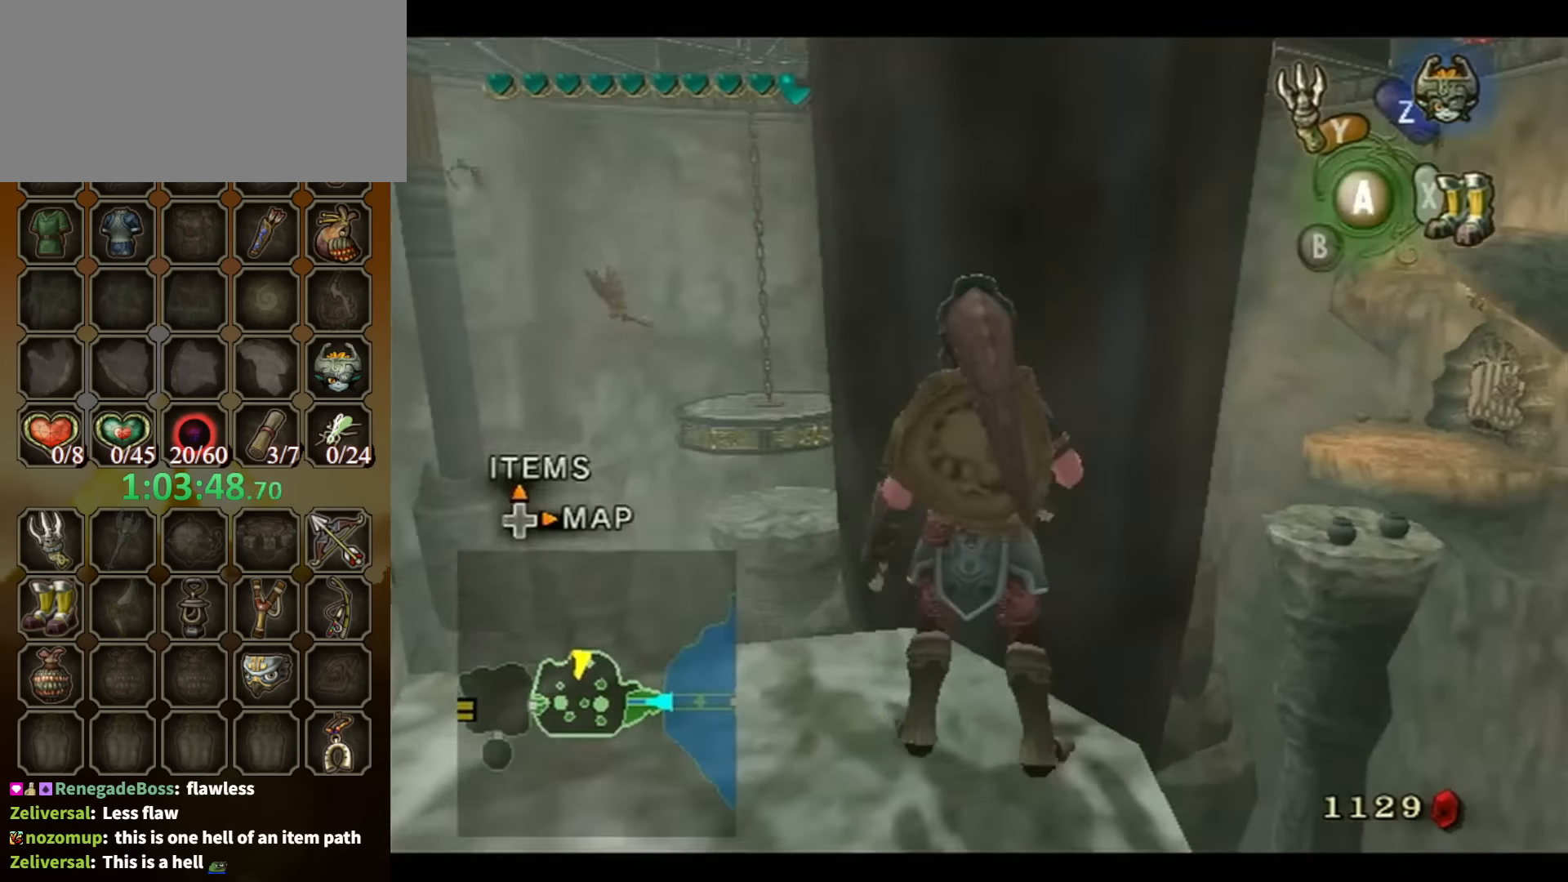
{"buttons": ["L1"], "left_stick": "center", "right_stick": "center", "events": [[100, "L1", "down"], [234, "left_stick", "right"], [300, "left_stick", "down-right"], [400, "left_stick", "center"]]}
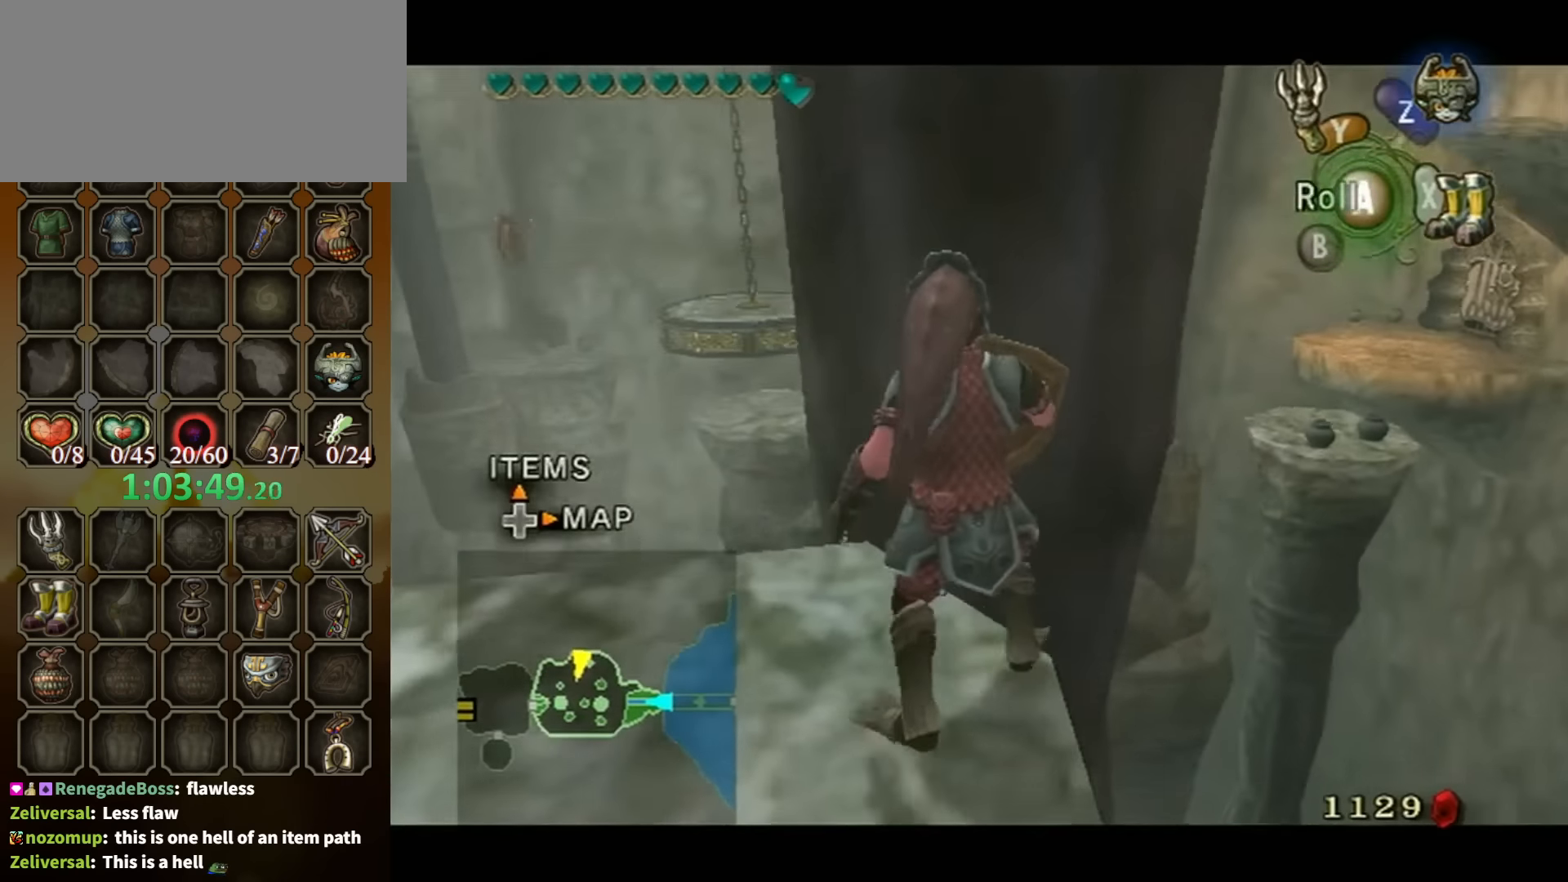
{"buttons": [], "left_stick": "center", "right_stick": "center", "events": [[100, "left_stick", "down-right"], [234, "left_stick", "center"], [467, "L1", "up"]]}
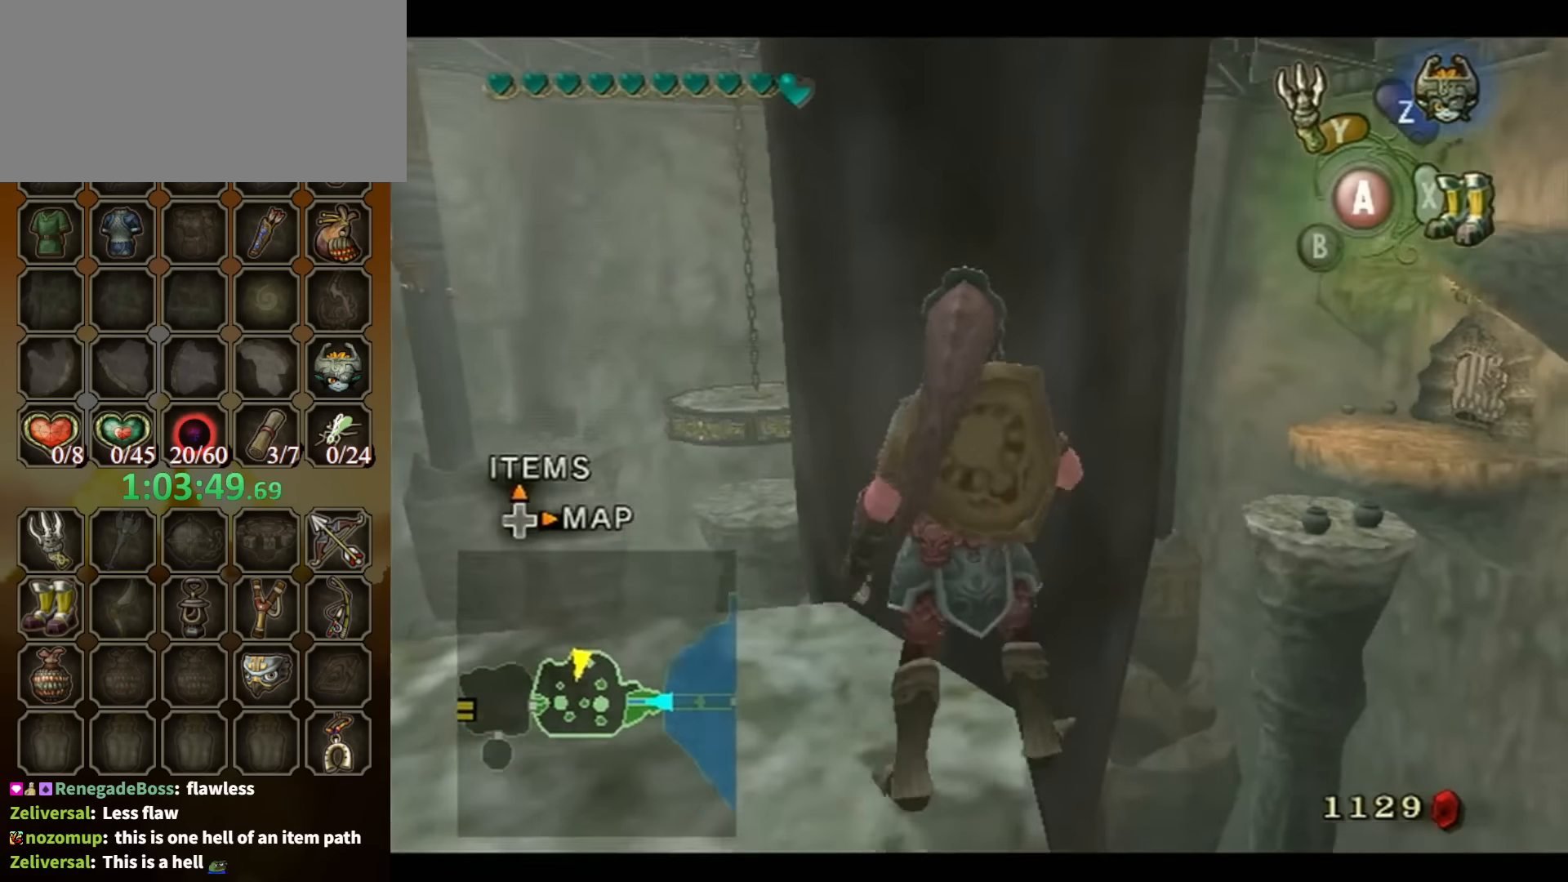
{"buttons": [], "left_stick": "down-right", "right_stick": "center", "events": [[34, "right_stick", "up"], [134, "right_stick", "center"], [200, "left_stick", "down-right"]]}
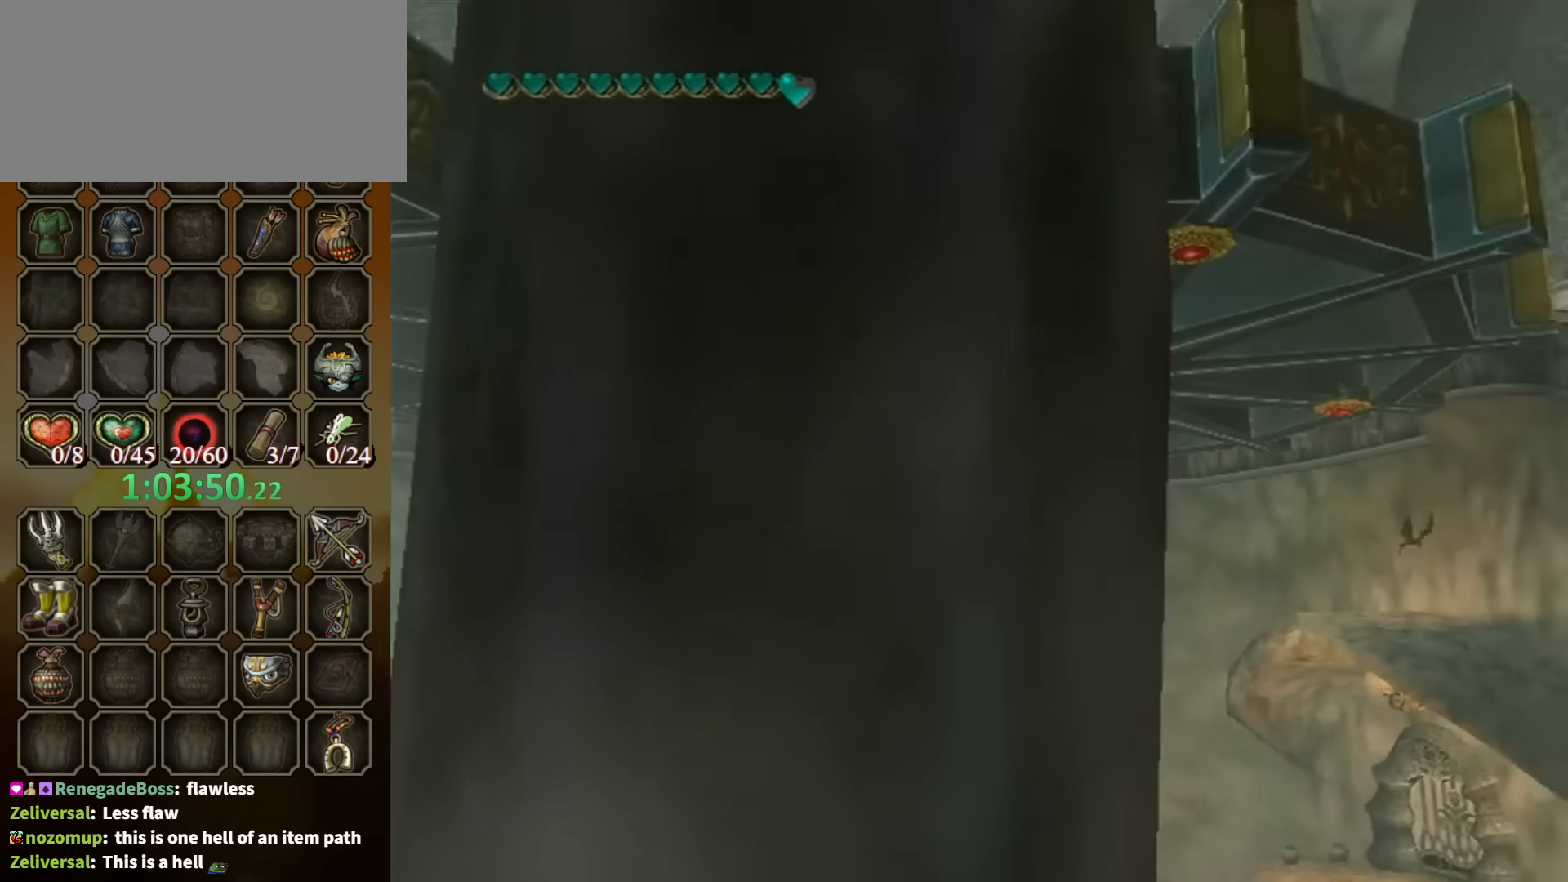
{"buttons": ["Y"], "left_stick": "up-right", "right_stick": "center", "events": [[300, "Y", "down"], [300, "left_stick", "center"], [467, "left_stick", "up-right"]]}
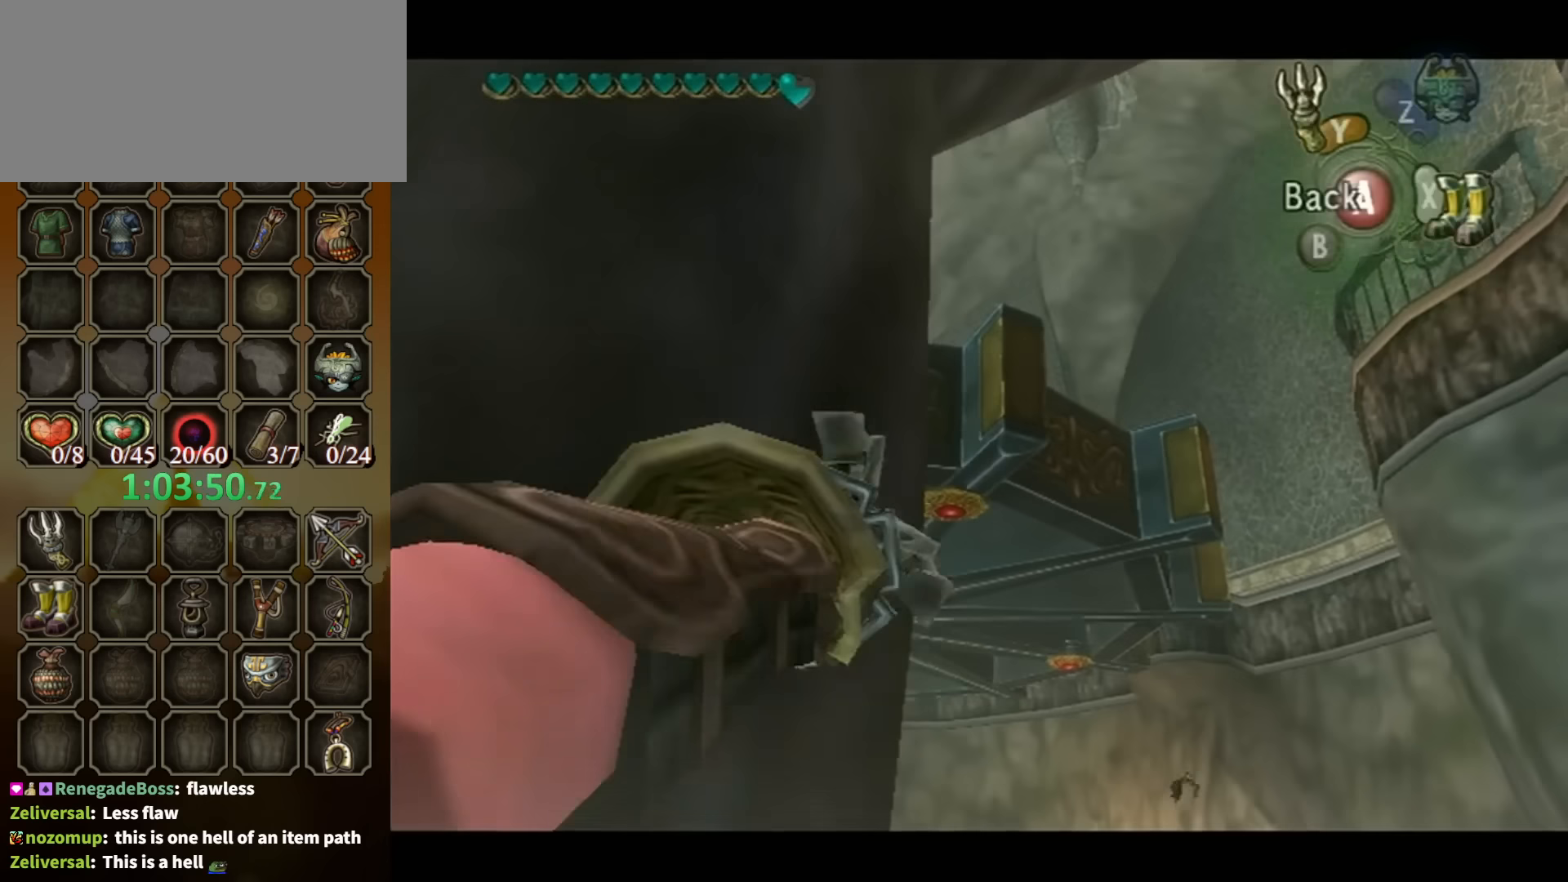
{"buttons": ["Y"], "left_stick": "up-left", "right_stick": "center", "events": [[367, "left_stick", "up-left"]]}
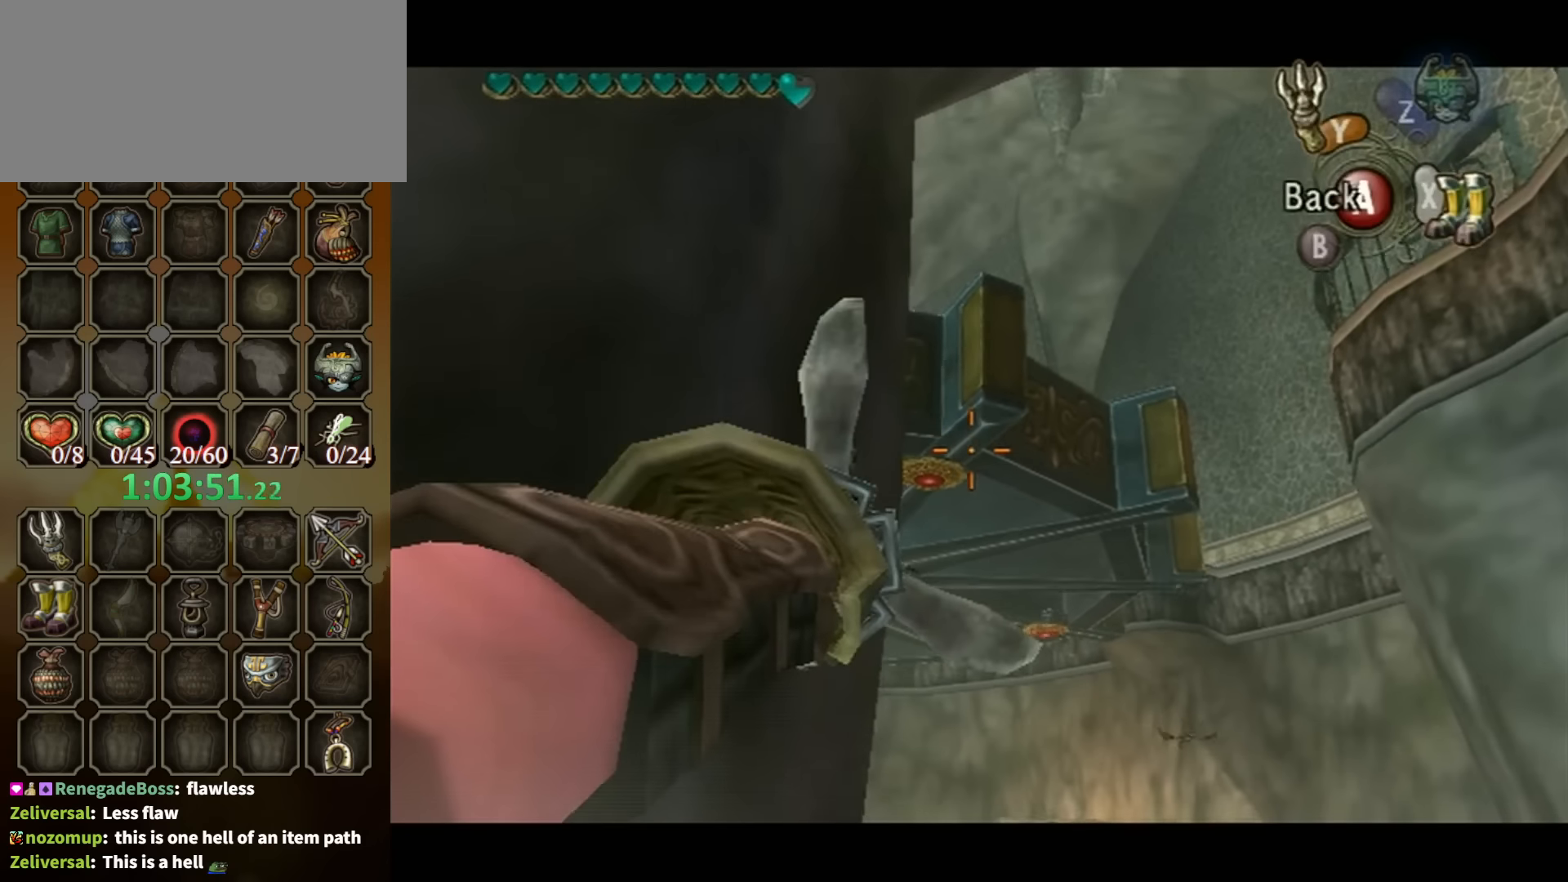
{"buttons": ["Y"], "left_stick": "up-left", "right_stick": "center", "events": []}
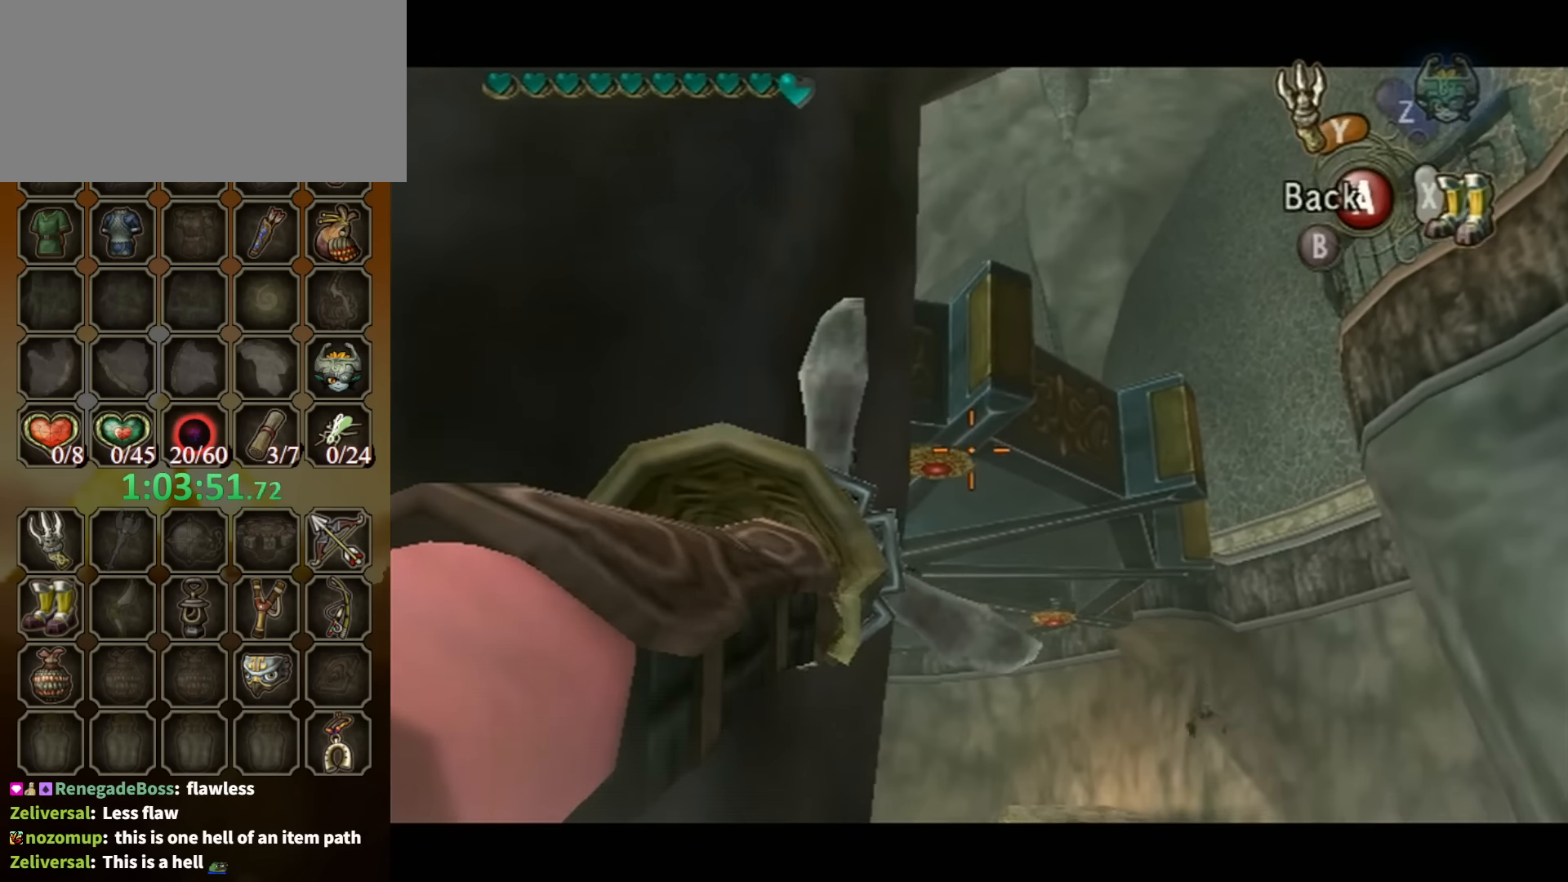
{"buttons": [], "left_stick": "center", "right_stick": "center", "events": [[367, "left_stick", "center"], [400, "Y", "up"]]}
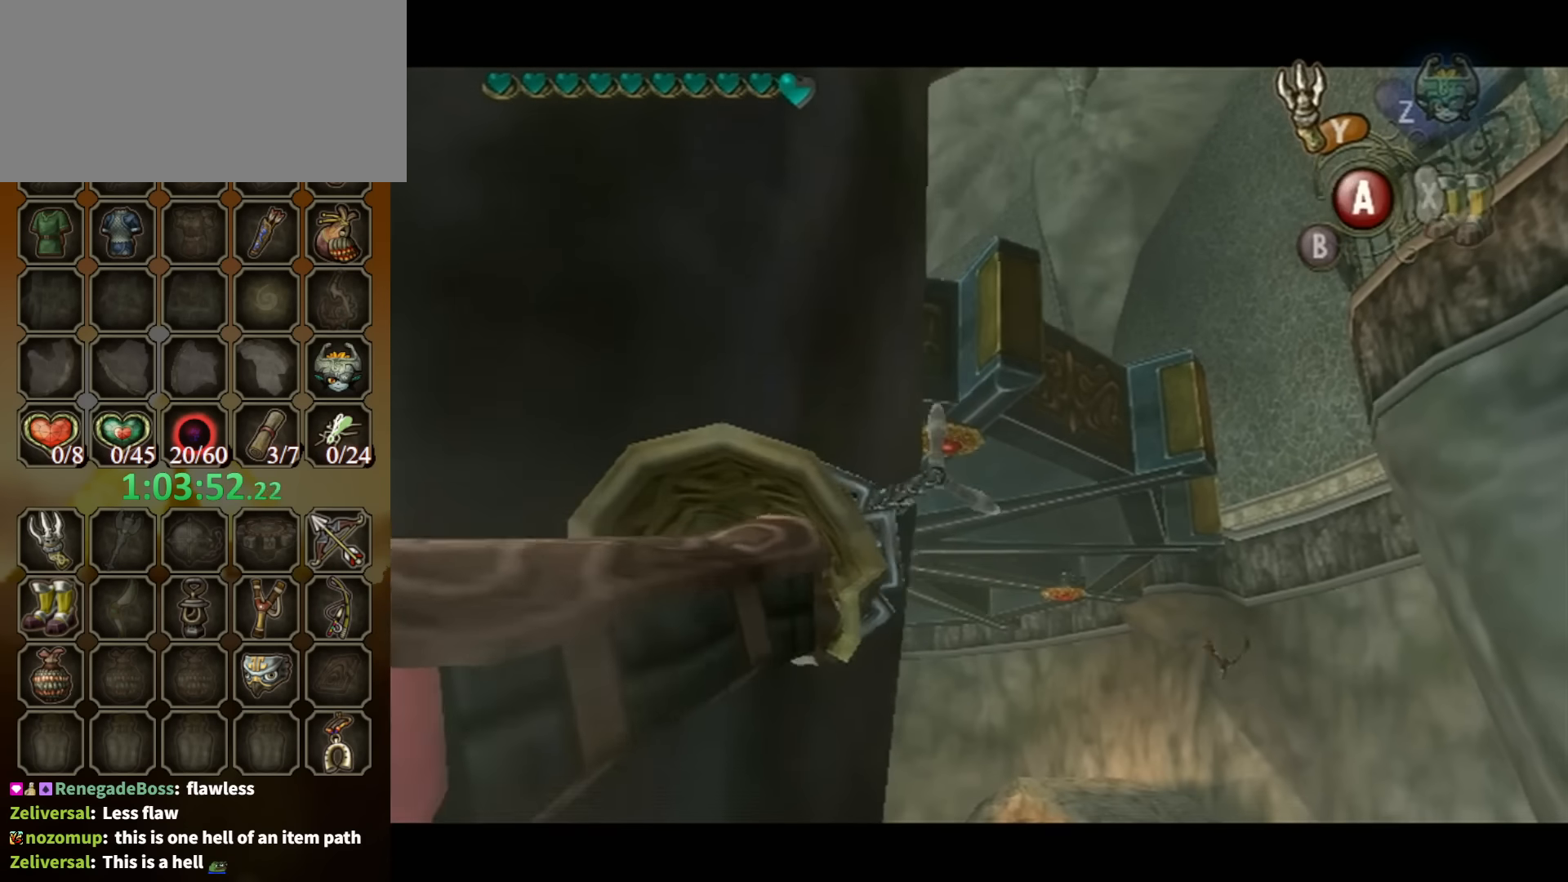
{"buttons": ["Y"], "left_stick": "down", "right_stick": "center", "events": [[133, "Y", "down"], [267, "left_stick", "down"]]}